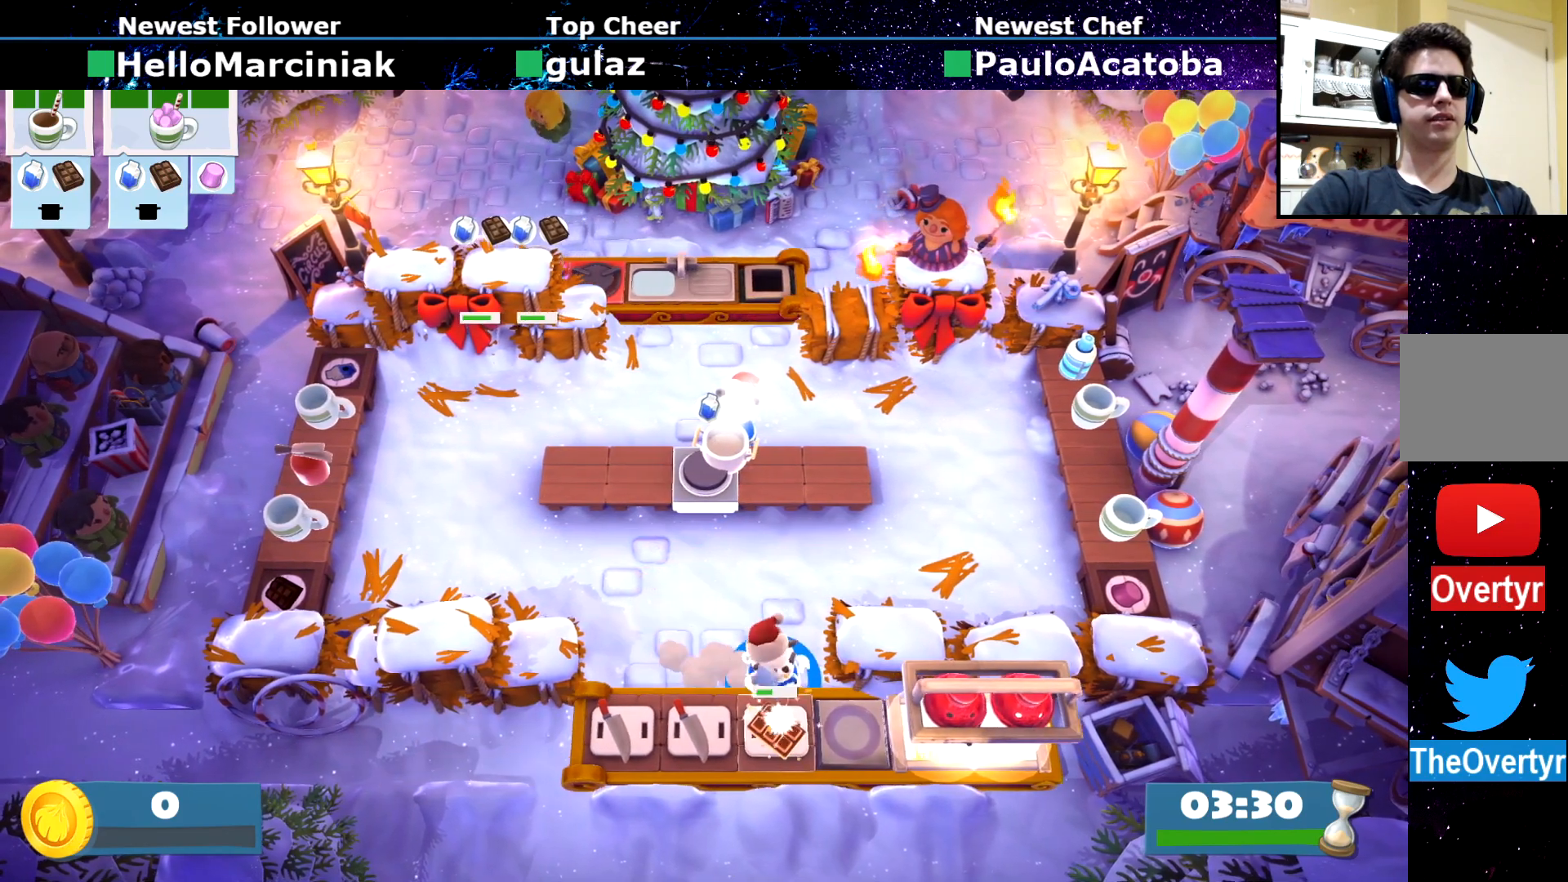
Gameplay with a controller (PlayStation layout); each line is a JSON object with the inputs held at the frame after it. "events" lists button and stick changes between this image and that frame as [ms after this image, input, new state], when the widget could be followed in between. Not read: L3 R1 R3 right_stick.
{"buttons": [], "left_stick": "center", "events": [[100, "SQUARE", "up"], [183, "SQUARE", "down"], [183, "left_stick", "center"], [267, "SQUARE", "up"], [317, "SQUARE", "down"], [384, "SQUARE", "up"], [434, "R2", "down"], [500, "R2", "up"]]}
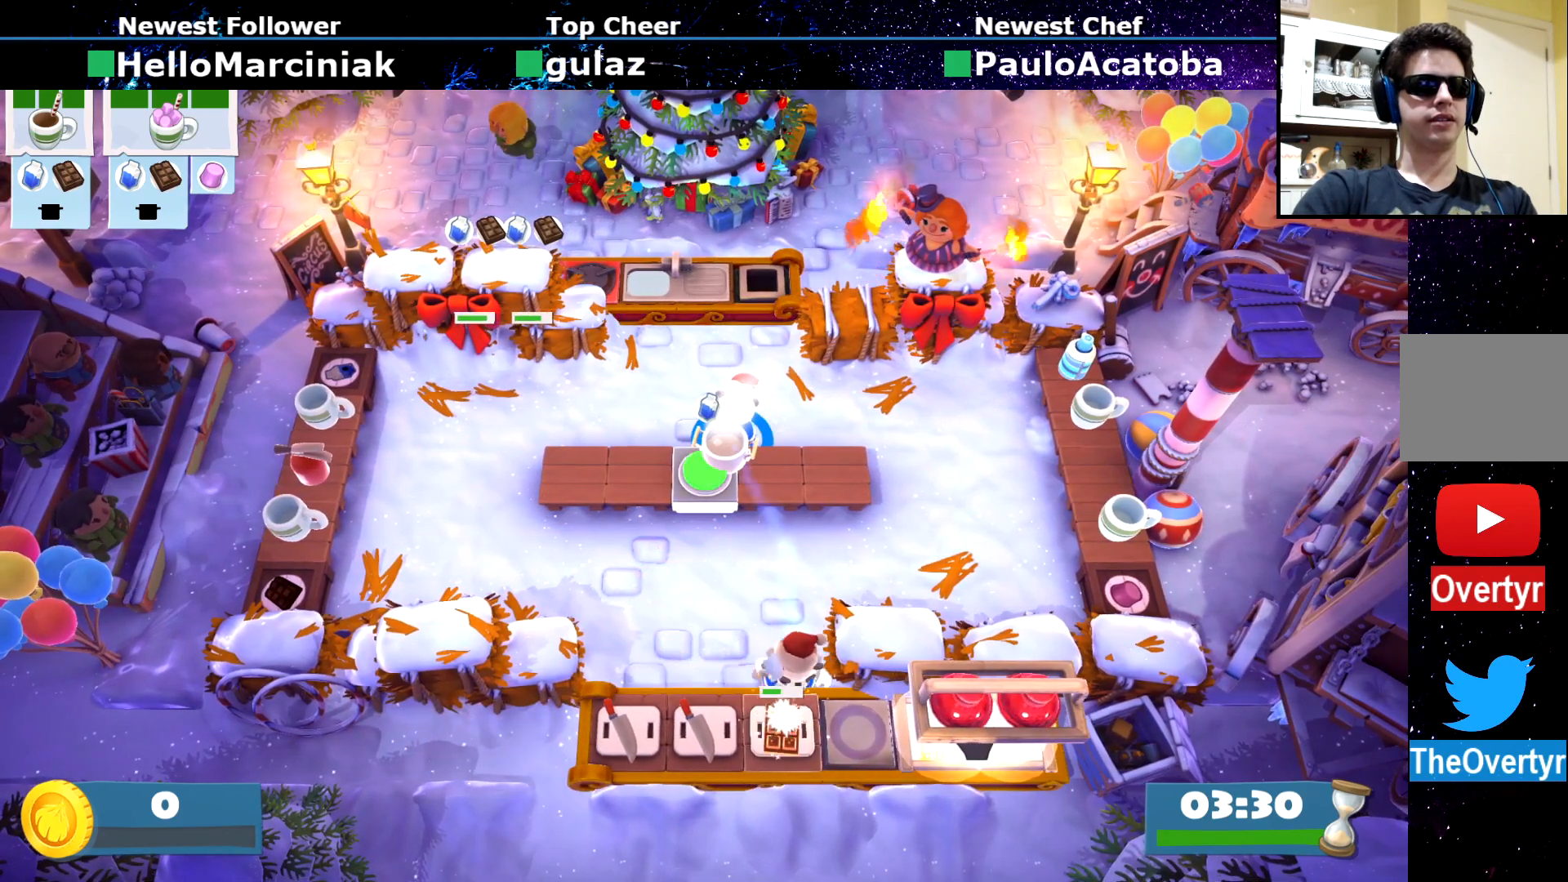
{"buttons": [], "left_stick": "left", "events": [[34, "left_stick", "left"]]}
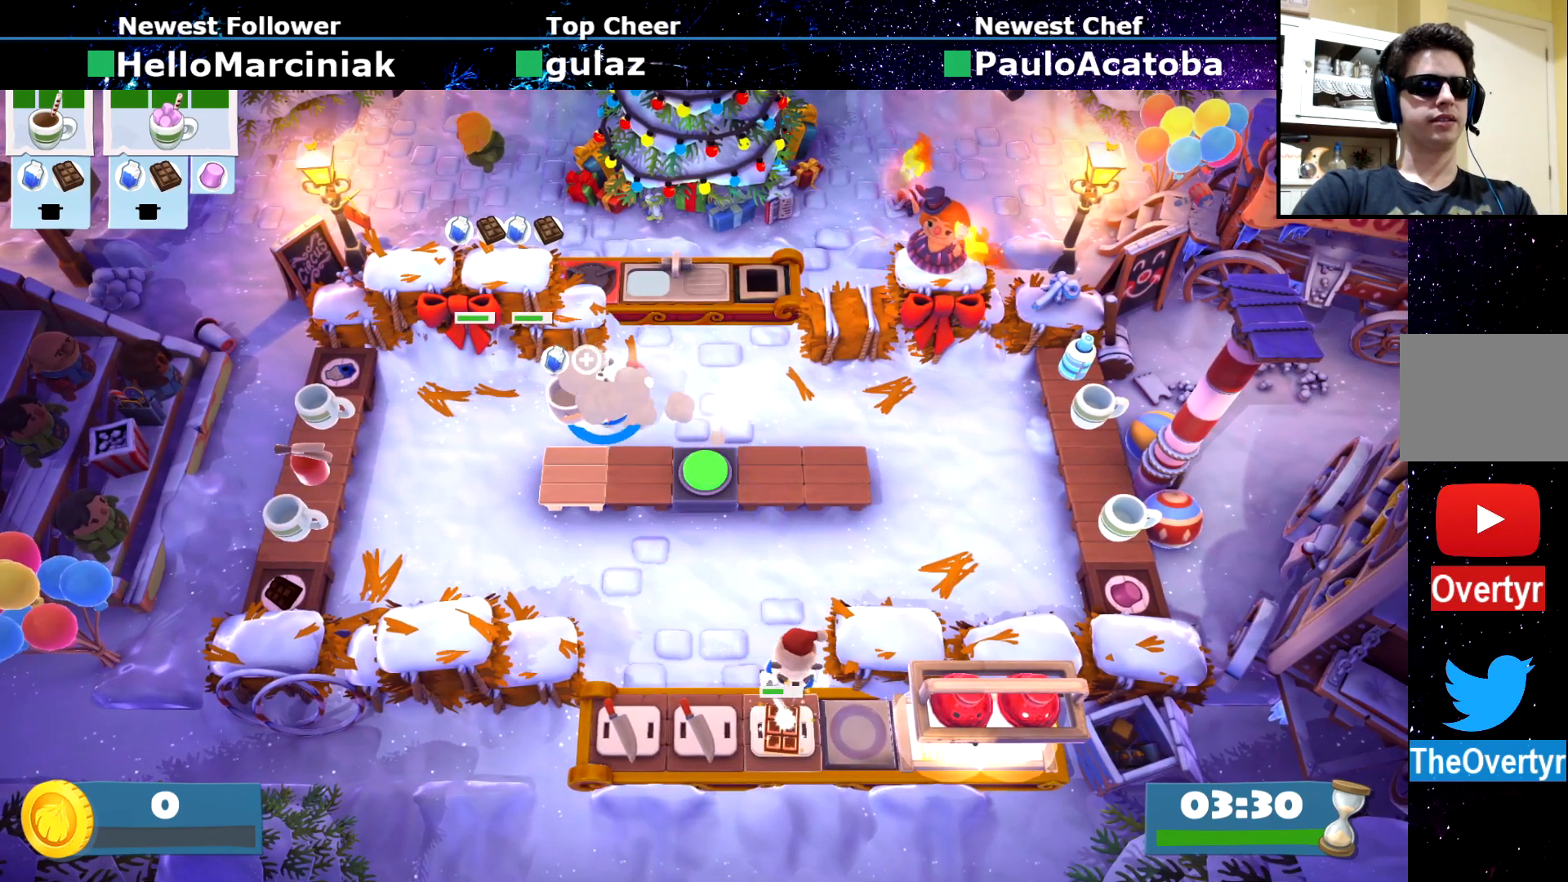
{"buttons": [], "left_stick": "down-left", "events": [[17, "left_stick", "down-left"], [67, "CROSS", "down"], [167, "CROSS", "up"], [233, "left_stick", "left"], [384, "left_stick", "down-left"]]}
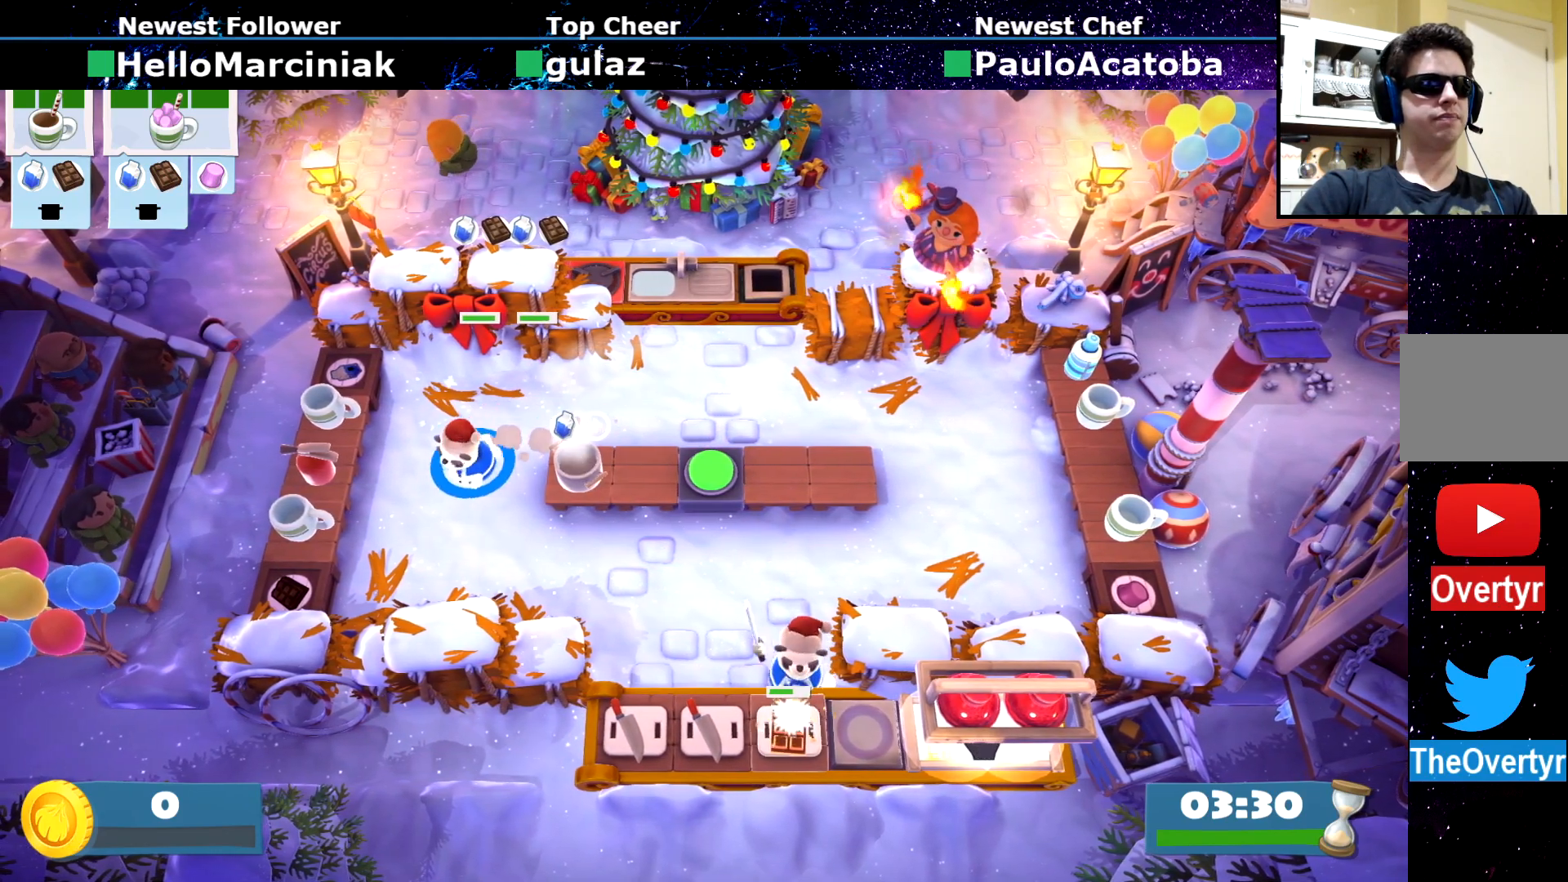
{"buttons": [], "left_stick": "down-right", "events": [[117, "left_stick", "down-right"]]}
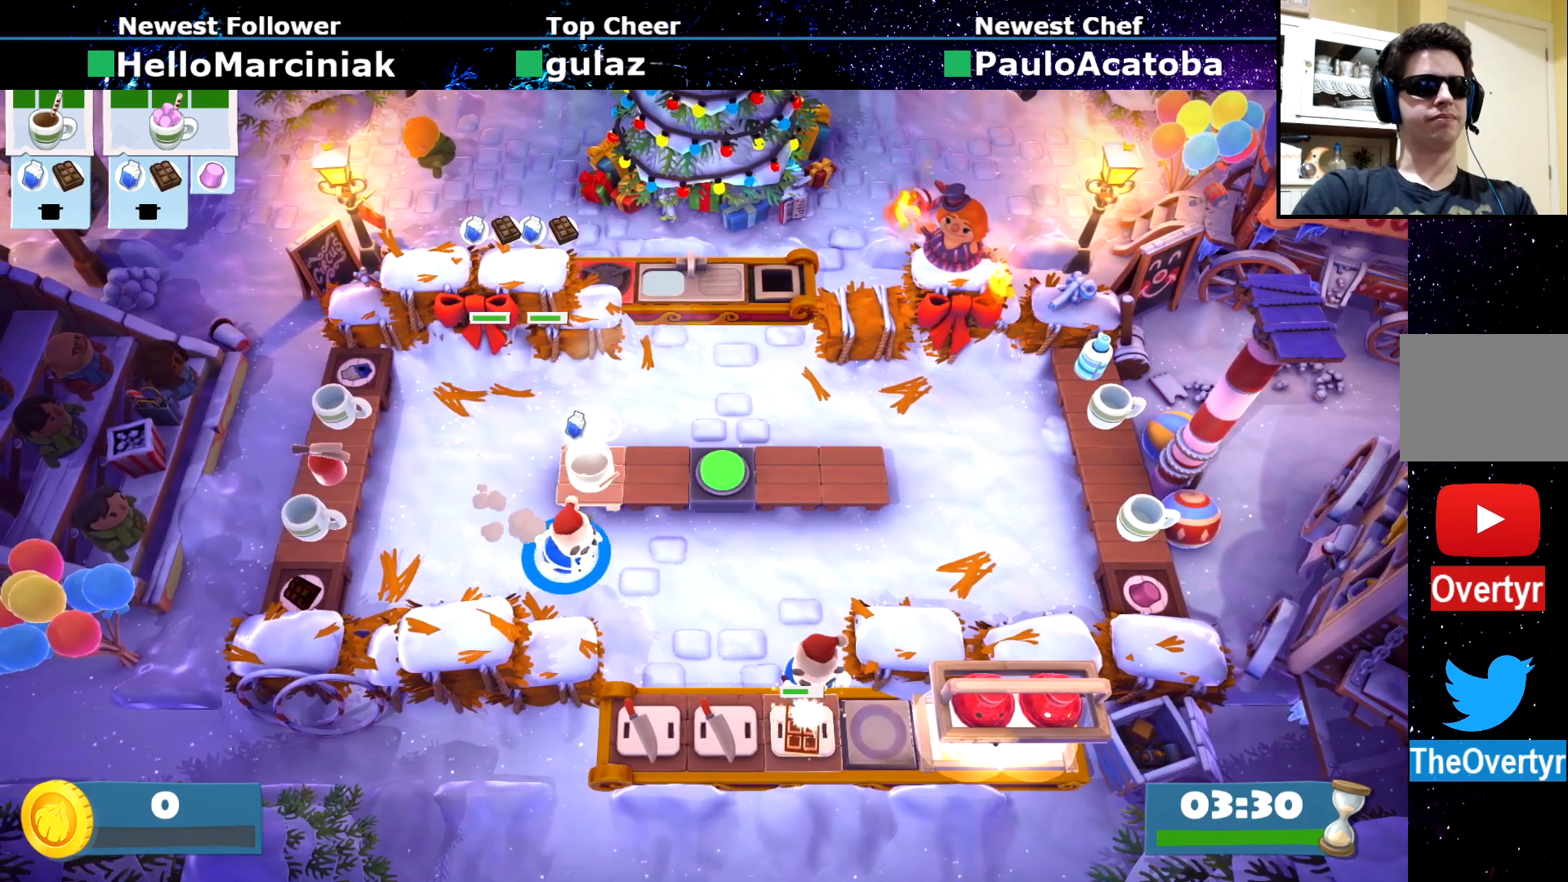
{"buttons": ["SQUARE"], "left_stick": "down", "events": [[33, "CIRCLE", "down"], [33, "left_stick", "right"], [83, "CIRCLE", "up"], [200, "left_stick", "down-right"], [367, "left_stick", "down"], [484, "SQUARE", "down"]]}
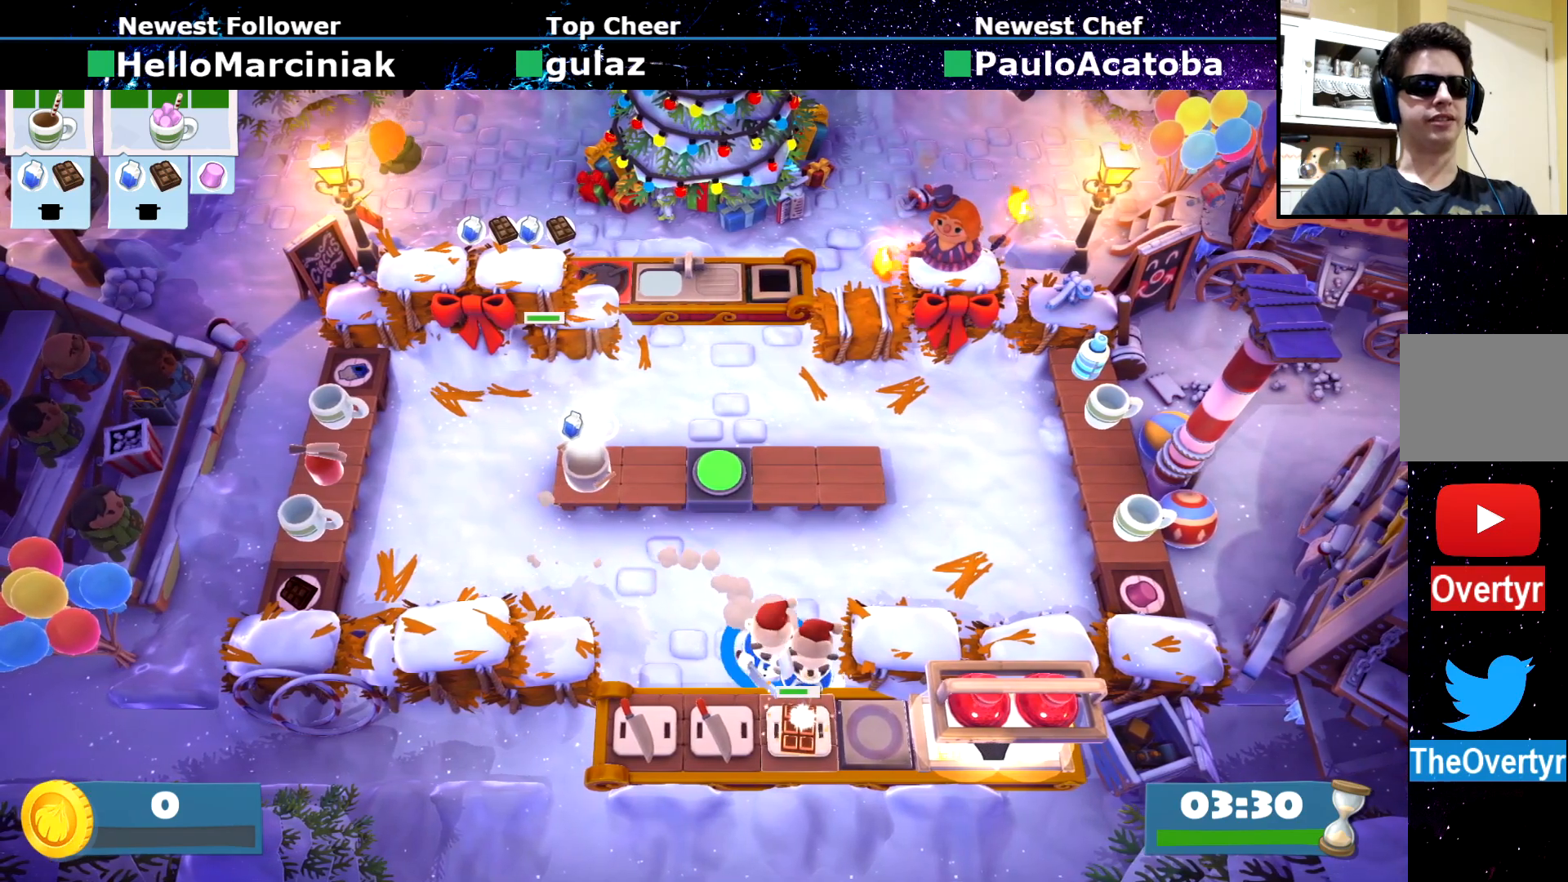
{"buttons": ["SQUARE"], "left_stick": "center", "events": [[67, "left_stick", "center"], [101, "SQUARE", "up"], [167, "SQUARE", "down"], [251, "SQUARE", "up"], [334, "SQUARE", "down"], [434, "SQUARE", "up"], [501, "SQUARE", "down"]]}
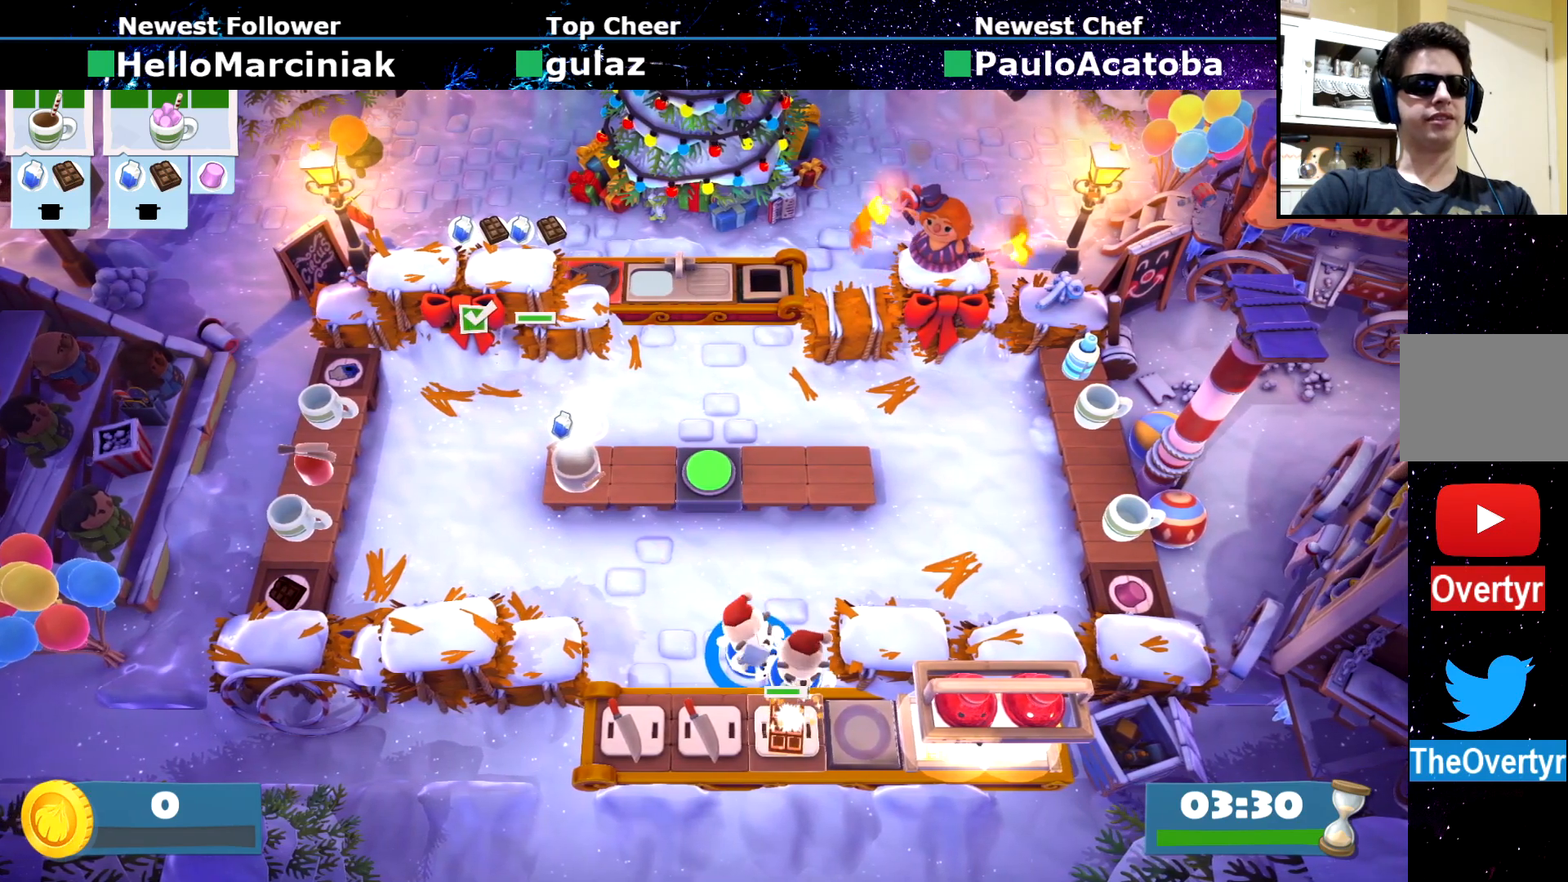
{"buttons": [], "left_stick": "left", "events": [[100, "SQUARE", "up"], [167, "SQUARE", "down"], [233, "SQUARE", "up"], [400, "CROSS", "down"], [434, "left_stick", "left"], [484, "CROSS", "up"]]}
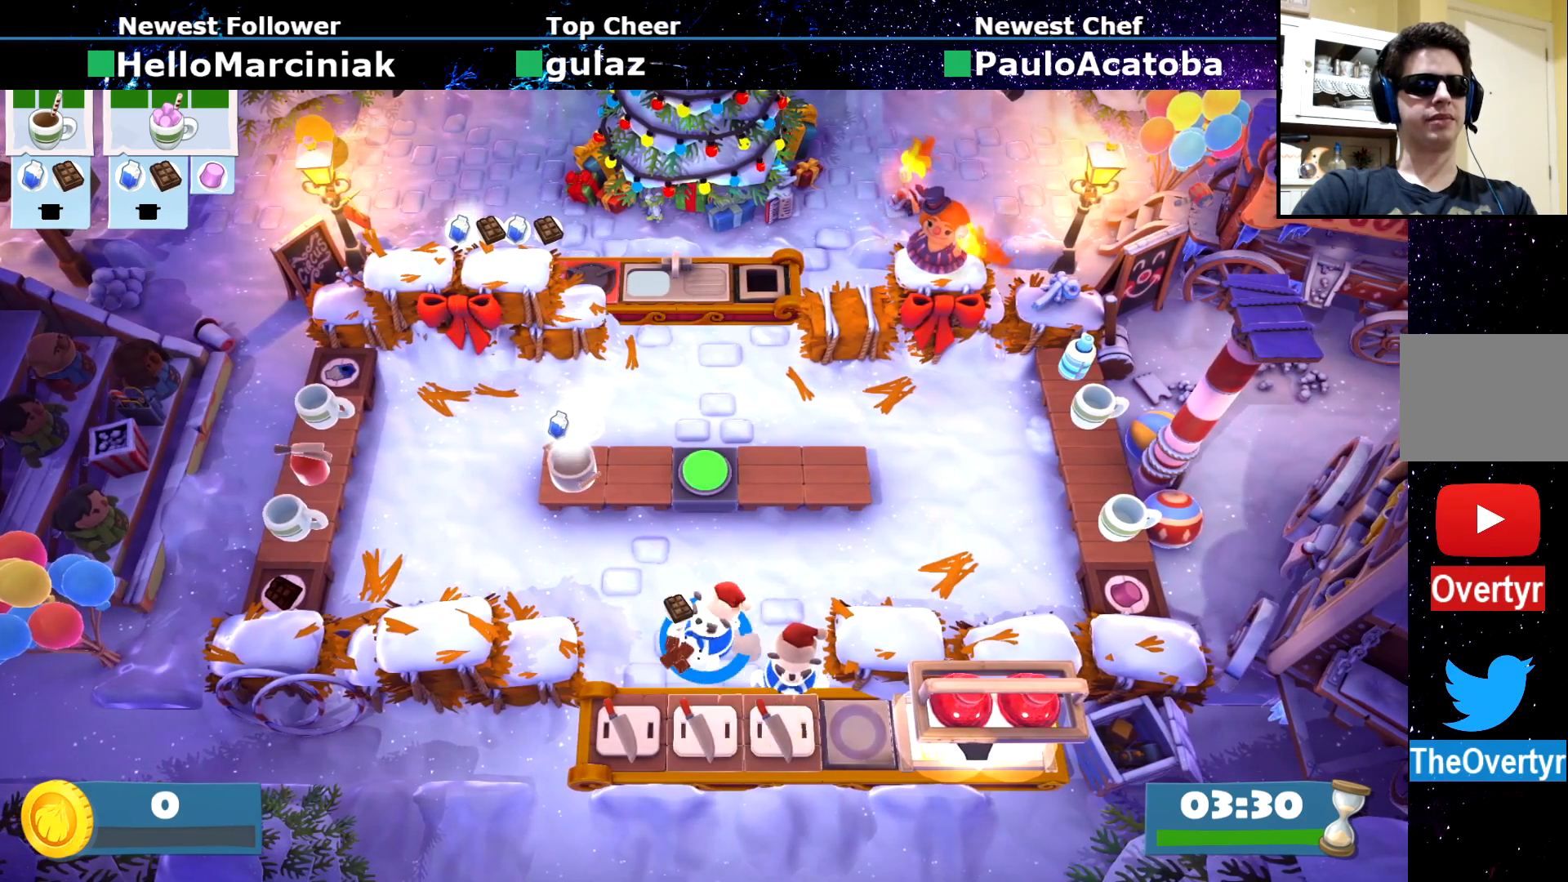
{"buttons": [], "left_stick": "up-left", "events": [[50, "CIRCLE", "down"], [67, "left_stick", "up-left"], [184, "CIRCLE", "up"], [317, "CROSS", "down"], [401, "CROSS", "up"]]}
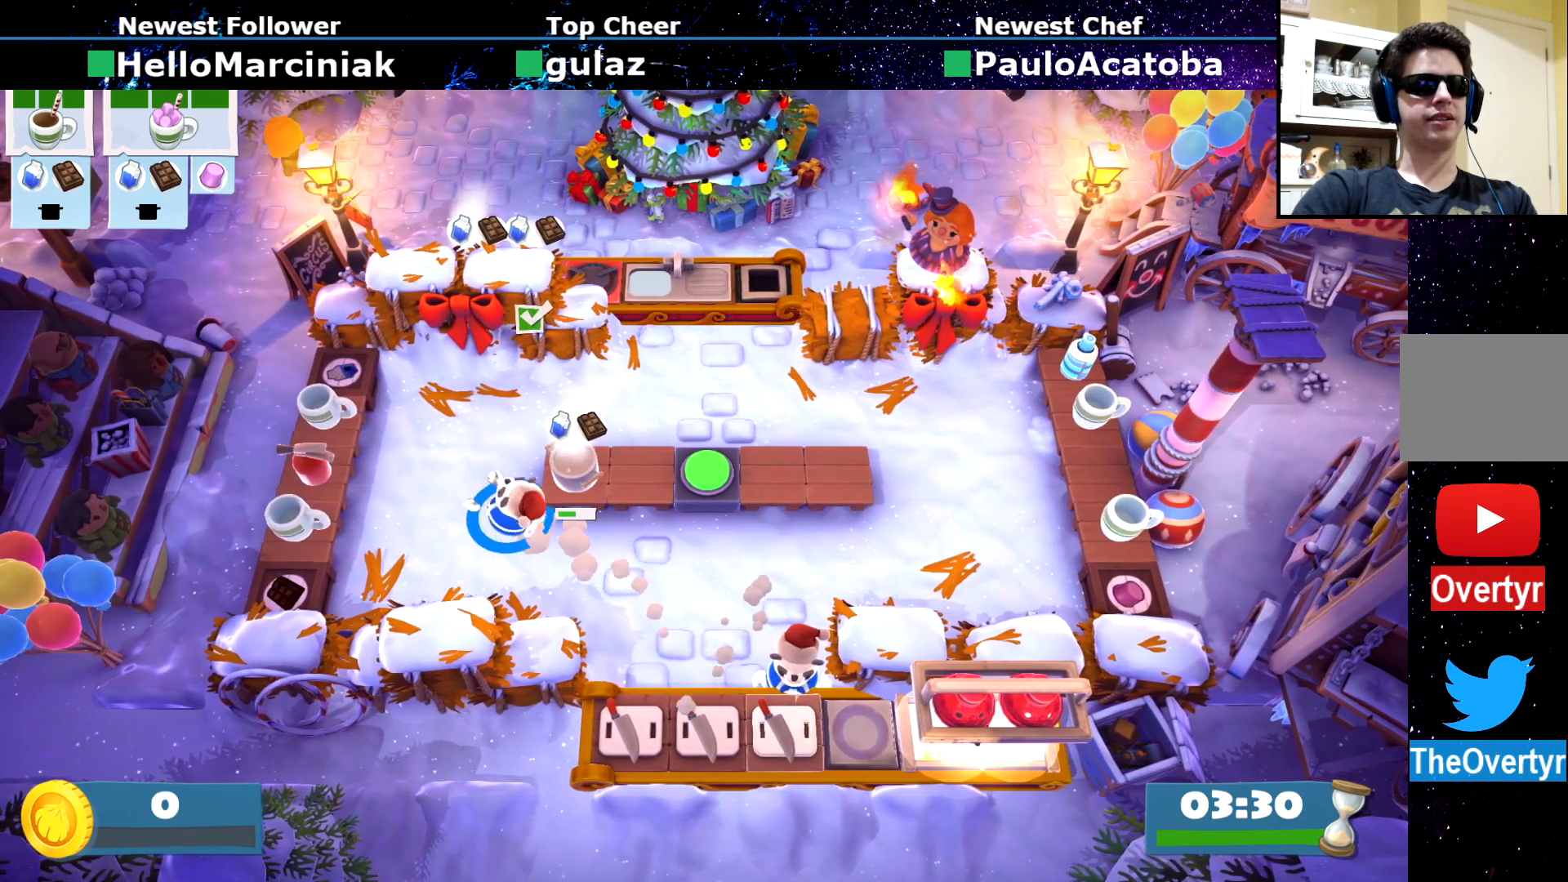
{"buttons": [], "left_stick": "right", "events": [[133, "CIRCLE", "down"], [167, "left_stick", "up-right"], [250, "CIRCLE", "up"], [300, "left_stick", "right"]]}
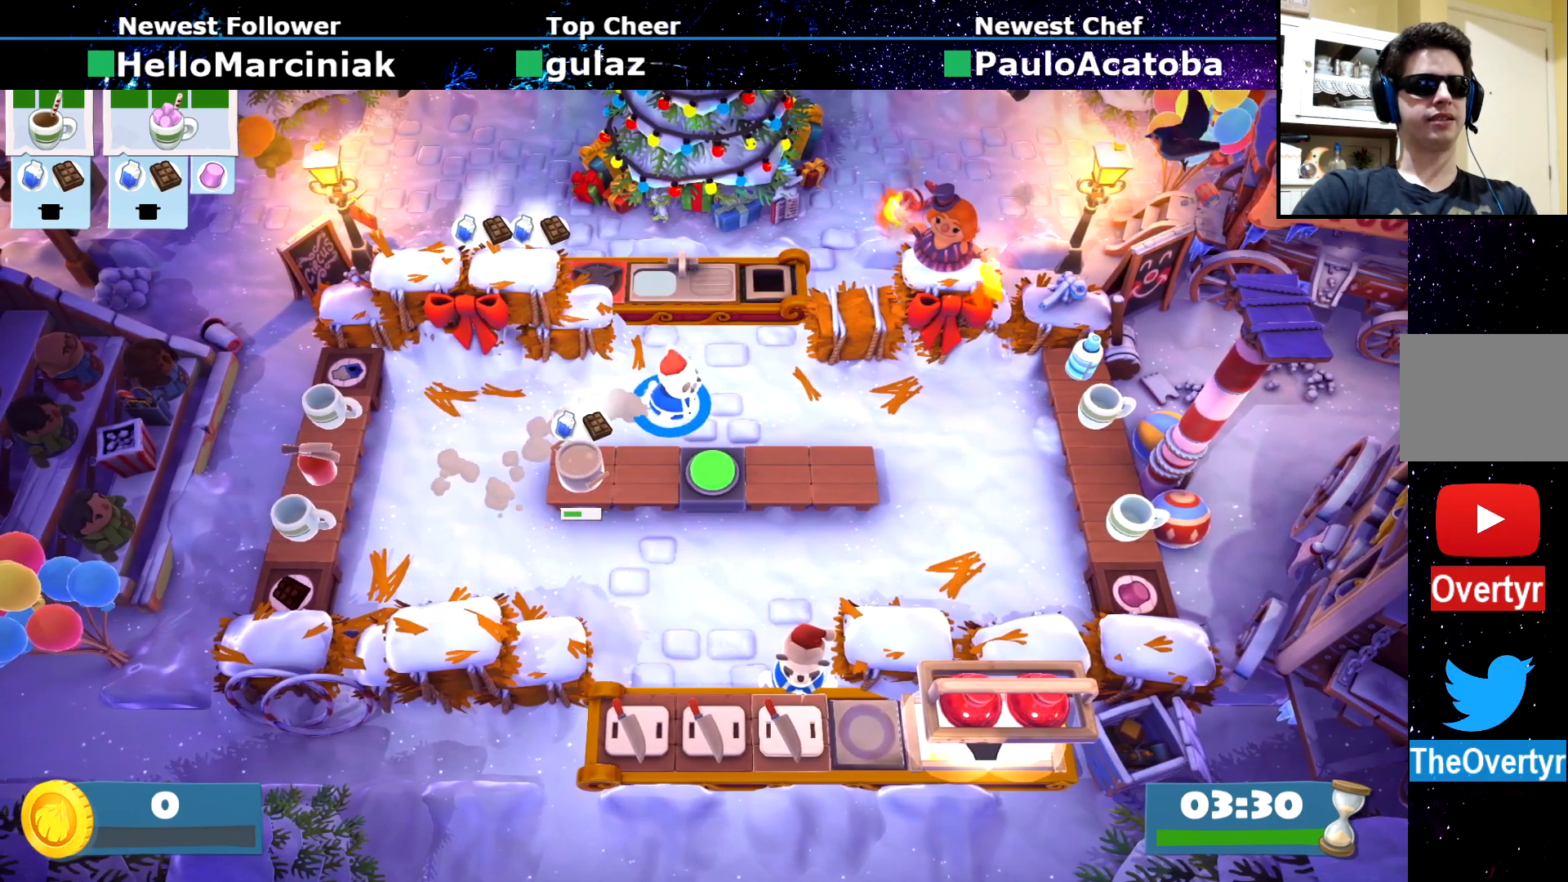
{"buttons": [], "left_stick": "left", "events": [[167, "left_stick", "down"], [201, "CROSS", "down"], [301, "CROSS", "up"], [301, "left_stick", "left"]]}
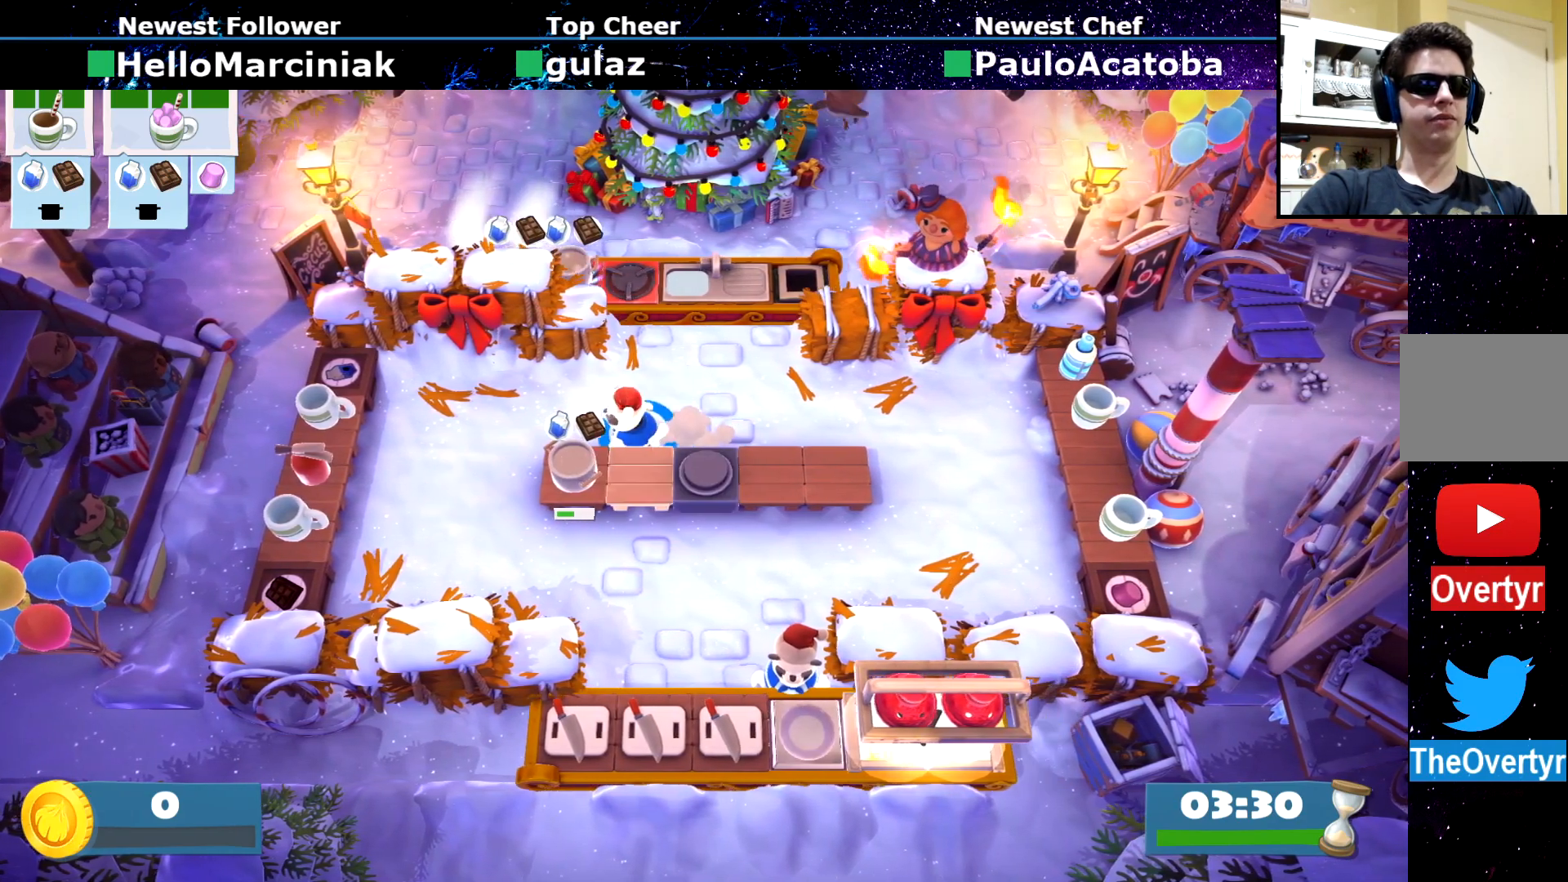
{"buttons": [], "left_stick": "center", "events": [[133, "left_stick", "down-left"], [334, "left_stick", "center"]]}
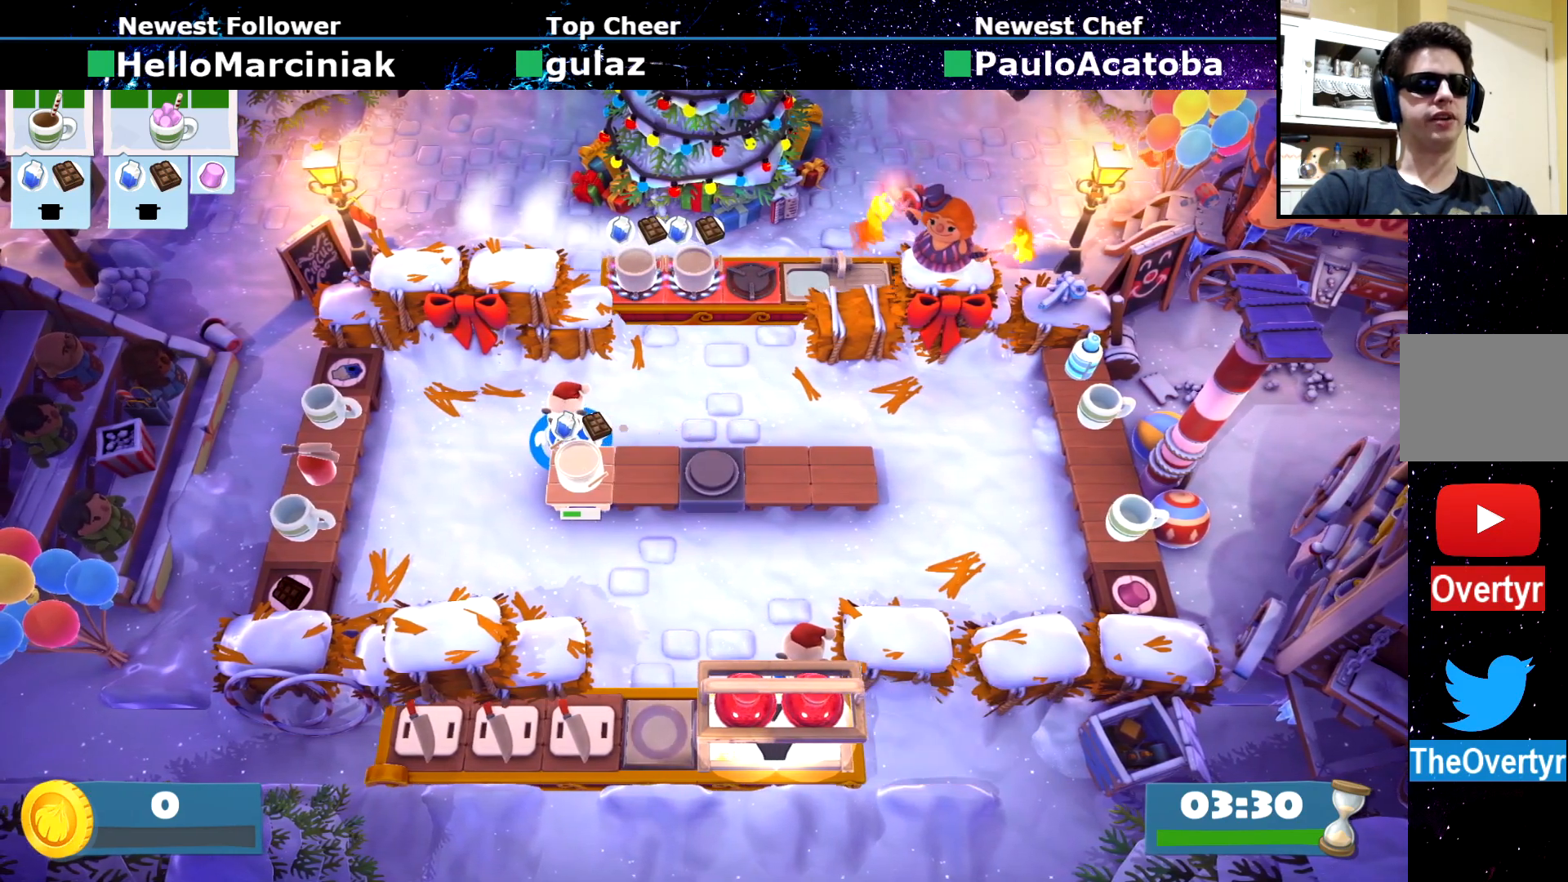
{"buttons": [], "left_stick": "up-right", "events": [[101, "CROSS", "down"], [117, "left_stick", "up-right"], [217, "CROSS", "up"], [251, "CIRCLE", "down"], [367, "CIRCLE", "up"]]}
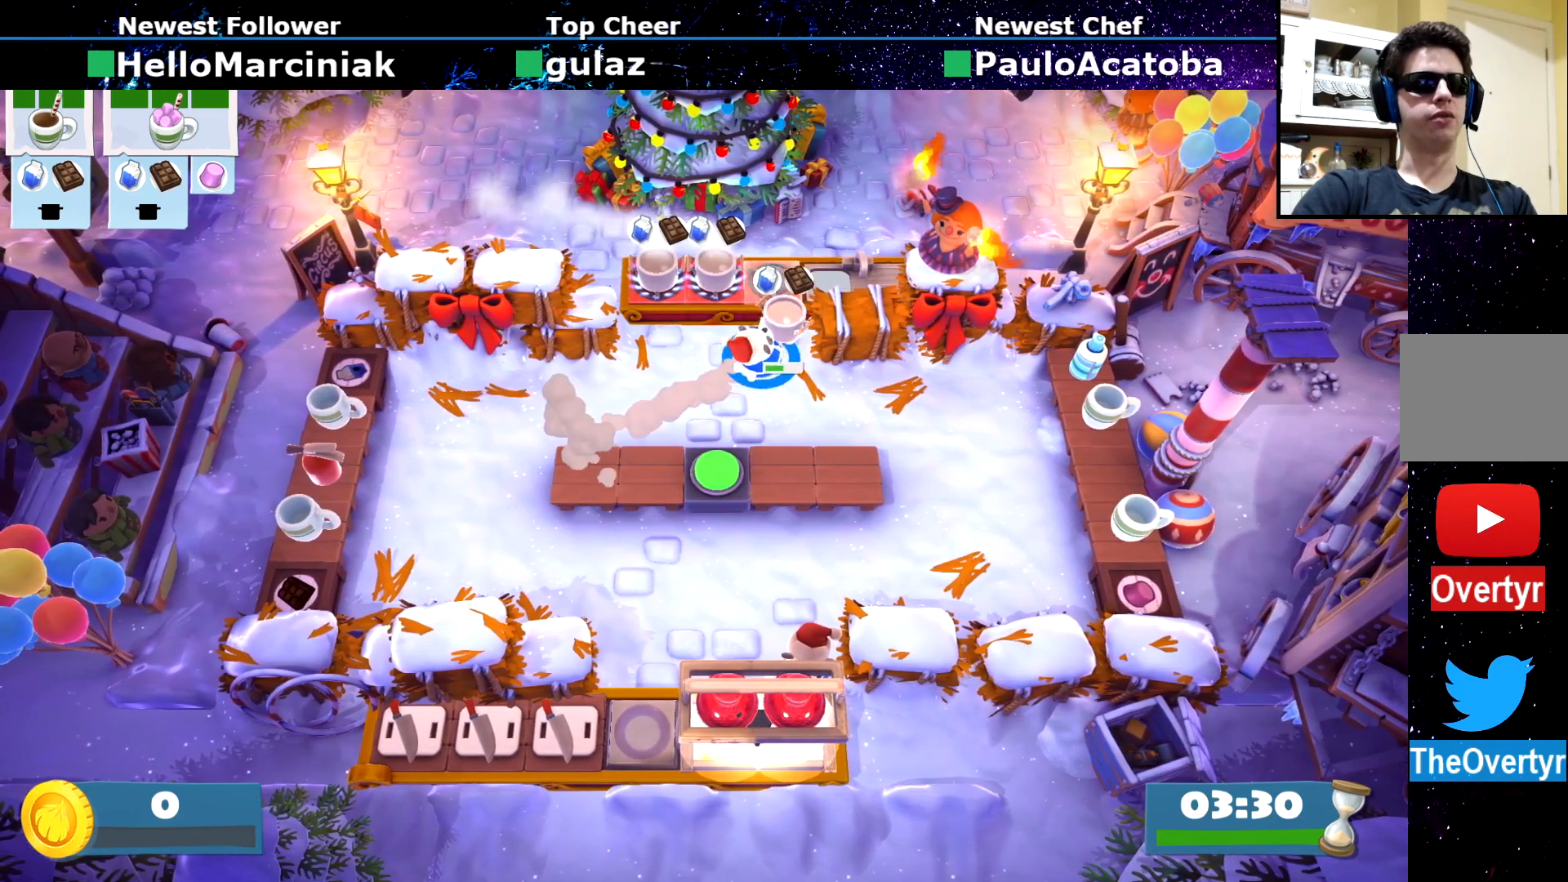
{"buttons": [], "left_stick": "left", "events": [[133, "CROSS", "down"], [250, "CROSS", "up"], [250, "left_stick", "up-left"], [334, "left_stick", "left"]]}
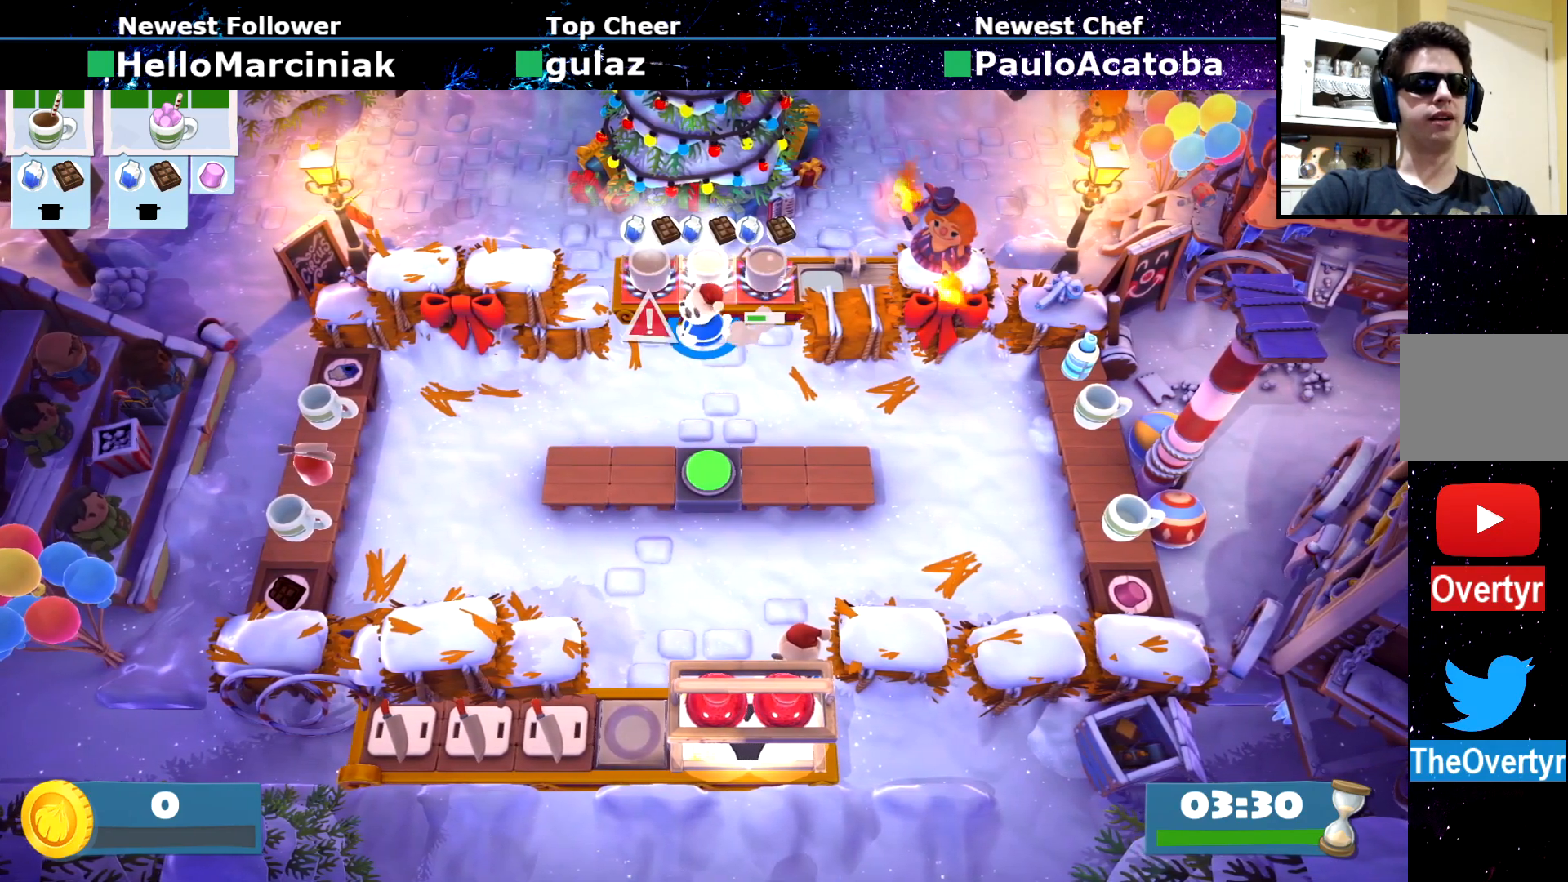
{"buttons": [], "left_stick": "down-left", "events": [[50, "left_stick", "up-left"], [201, "left_stick", "center"], [317, "CROSS", "down"], [367, "left_stick", "down"], [401, "CROSS", "up"], [451, "left_stick", "down-left"]]}
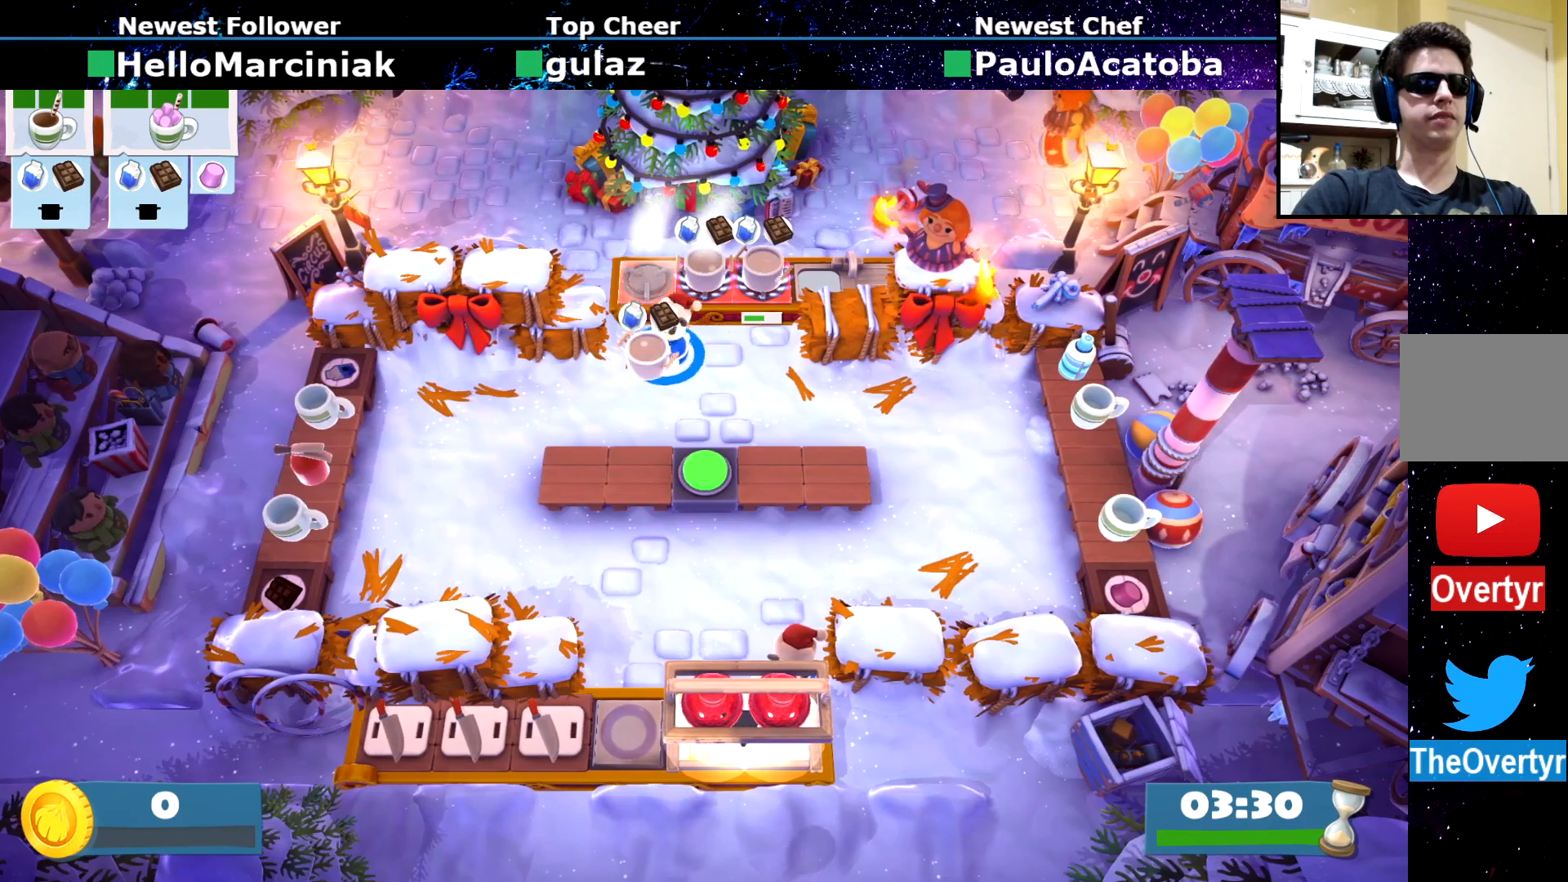
{"buttons": [], "left_stick": "left", "events": [[217, "CIRCLE", "down"], [267, "CIRCLE", "up"], [351, "left_stick", "left"]]}
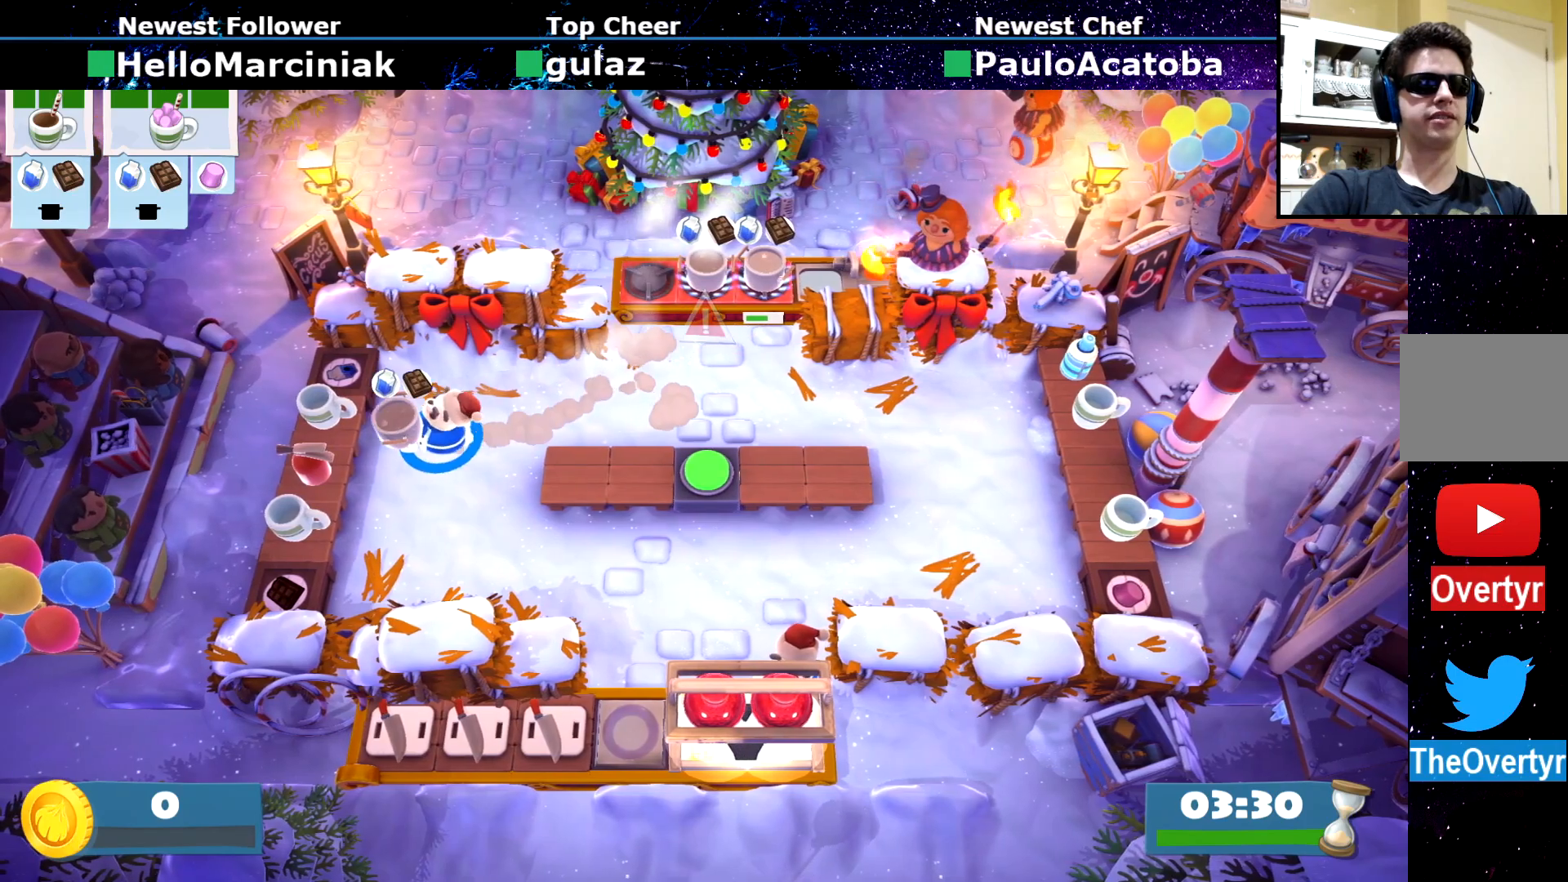
{"buttons": [], "left_stick": "right", "events": [[233, "CROSS", "down"], [267, "left_stick", "up-right"], [300, "CROSS", "up"], [383, "CIRCLE", "down"], [450, "CIRCLE", "up"], [467, "left_stick", "right"]]}
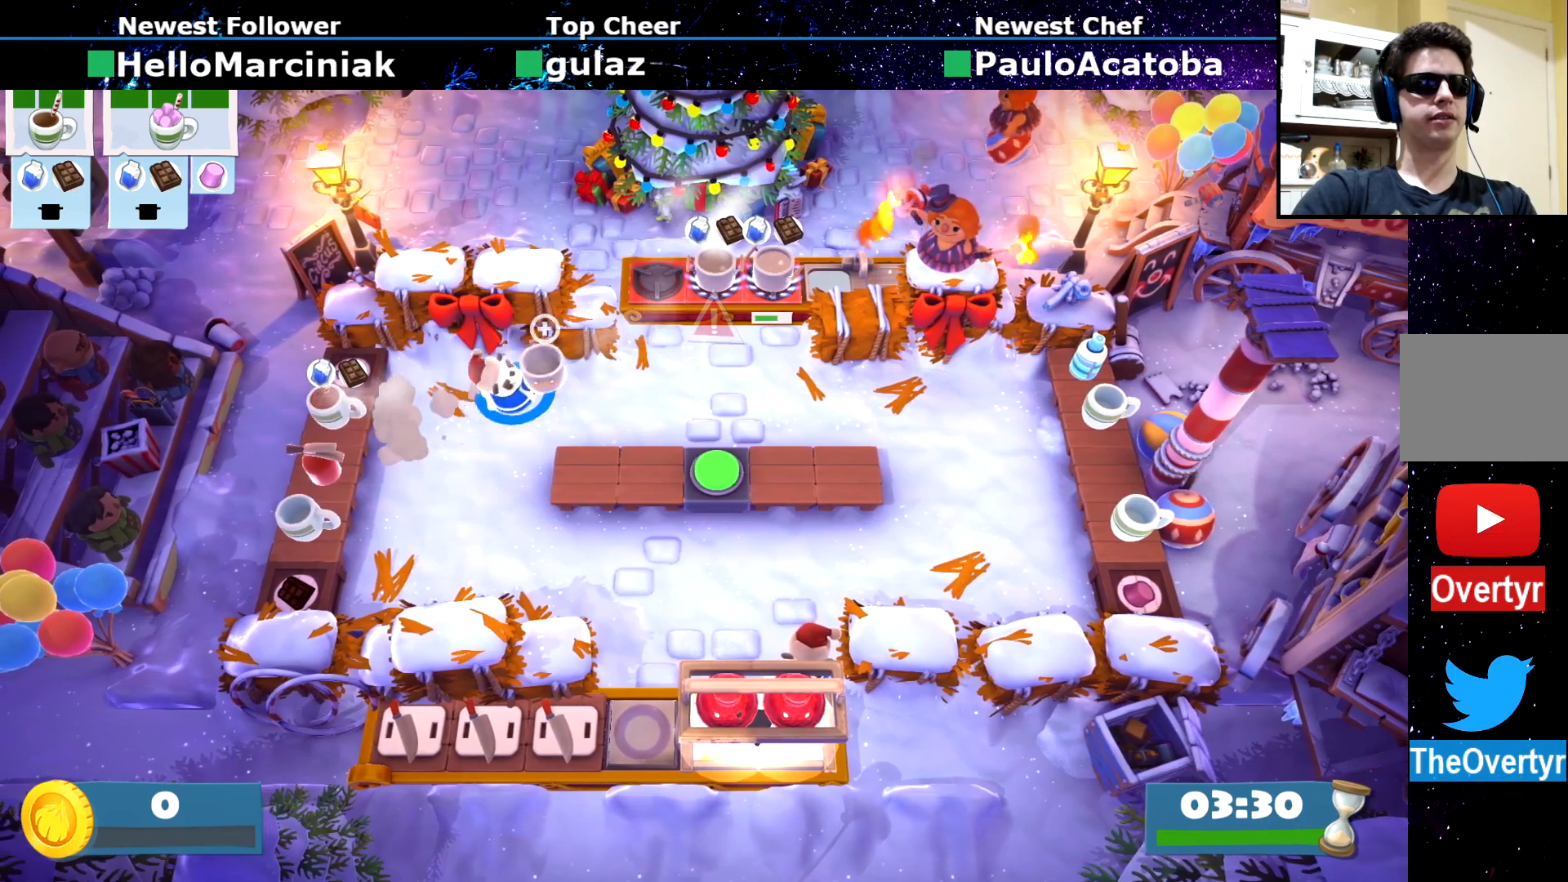
{"buttons": [], "left_stick": "up-right", "events": [[284, "left_stick", "up-right"]]}
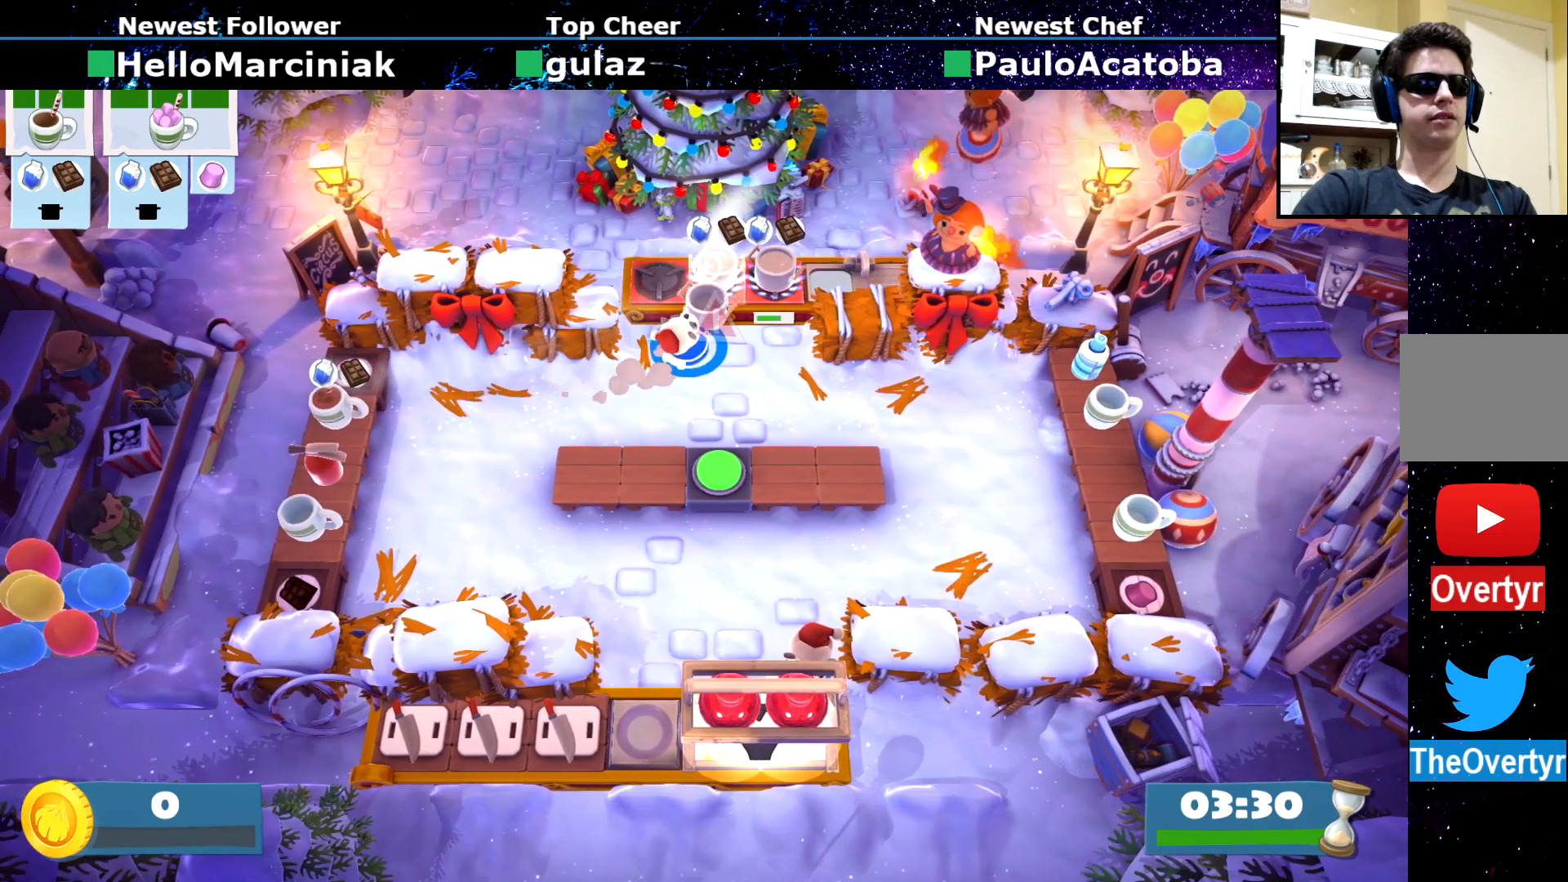
{"buttons": [], "left_stick": "up-right", "events": [[150, "CROSS", "down"], [167, "left_stick", "up-left"], [200, "CROSS", "up"], [450, "CROSS", "down"], [484, "left_stick", "up-right"], [500, "CROSS", "up"]]}
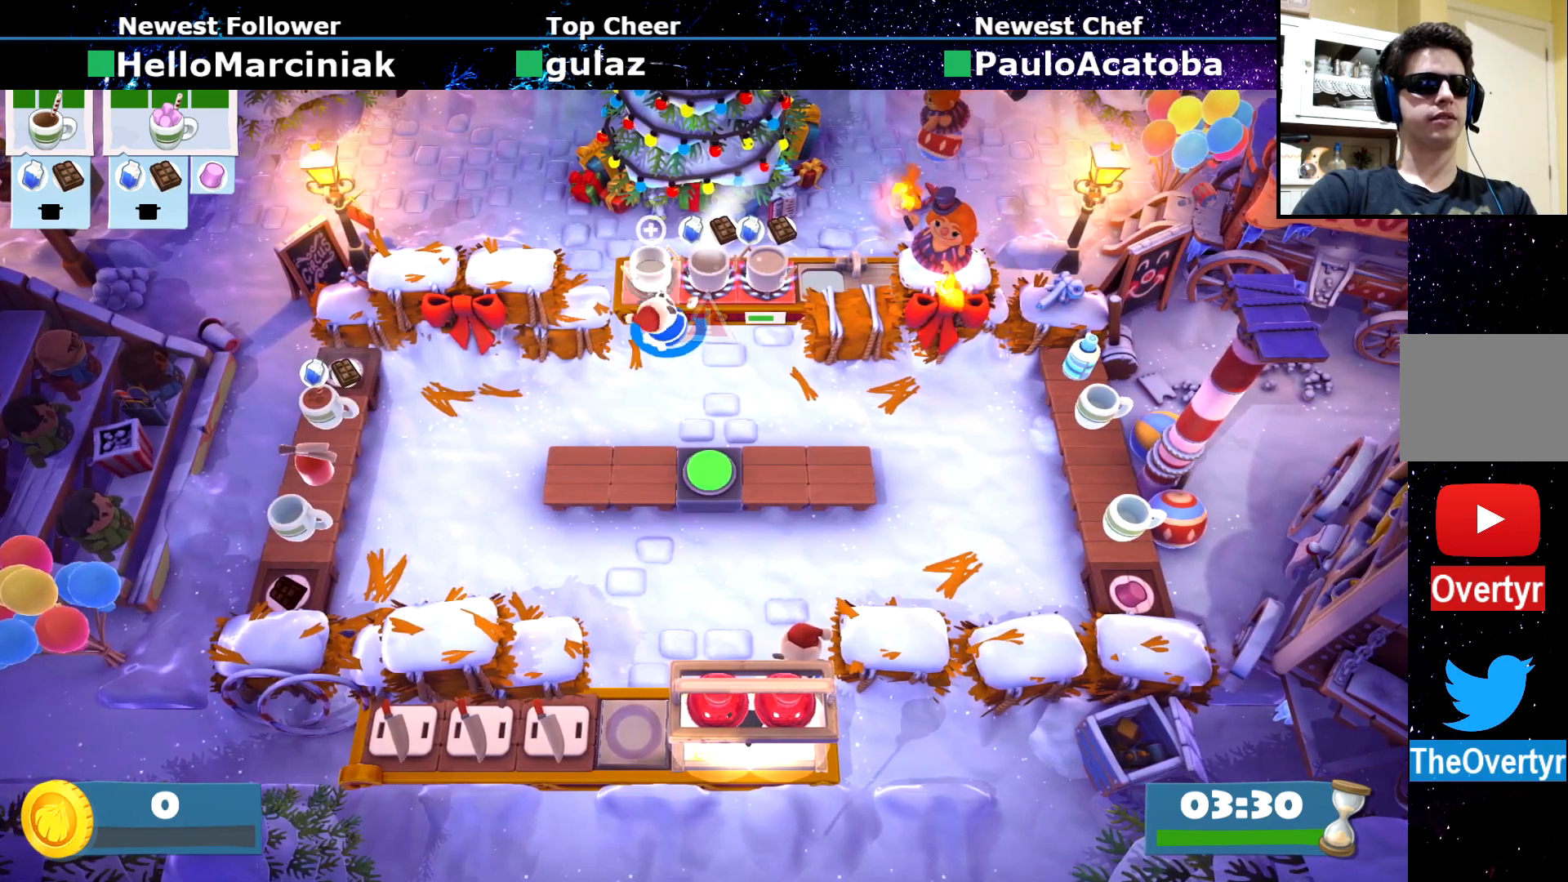
{"buttons": [], "left_stick": "left", "events": [[217, "CROSS", "down"], [267, "left_stick", "down-left"], [301, "CROSS", "up"], [384, "CIRCLE", "down"], [467, "CIRCLE", "up"], [467, "left_stick", "left"]]}
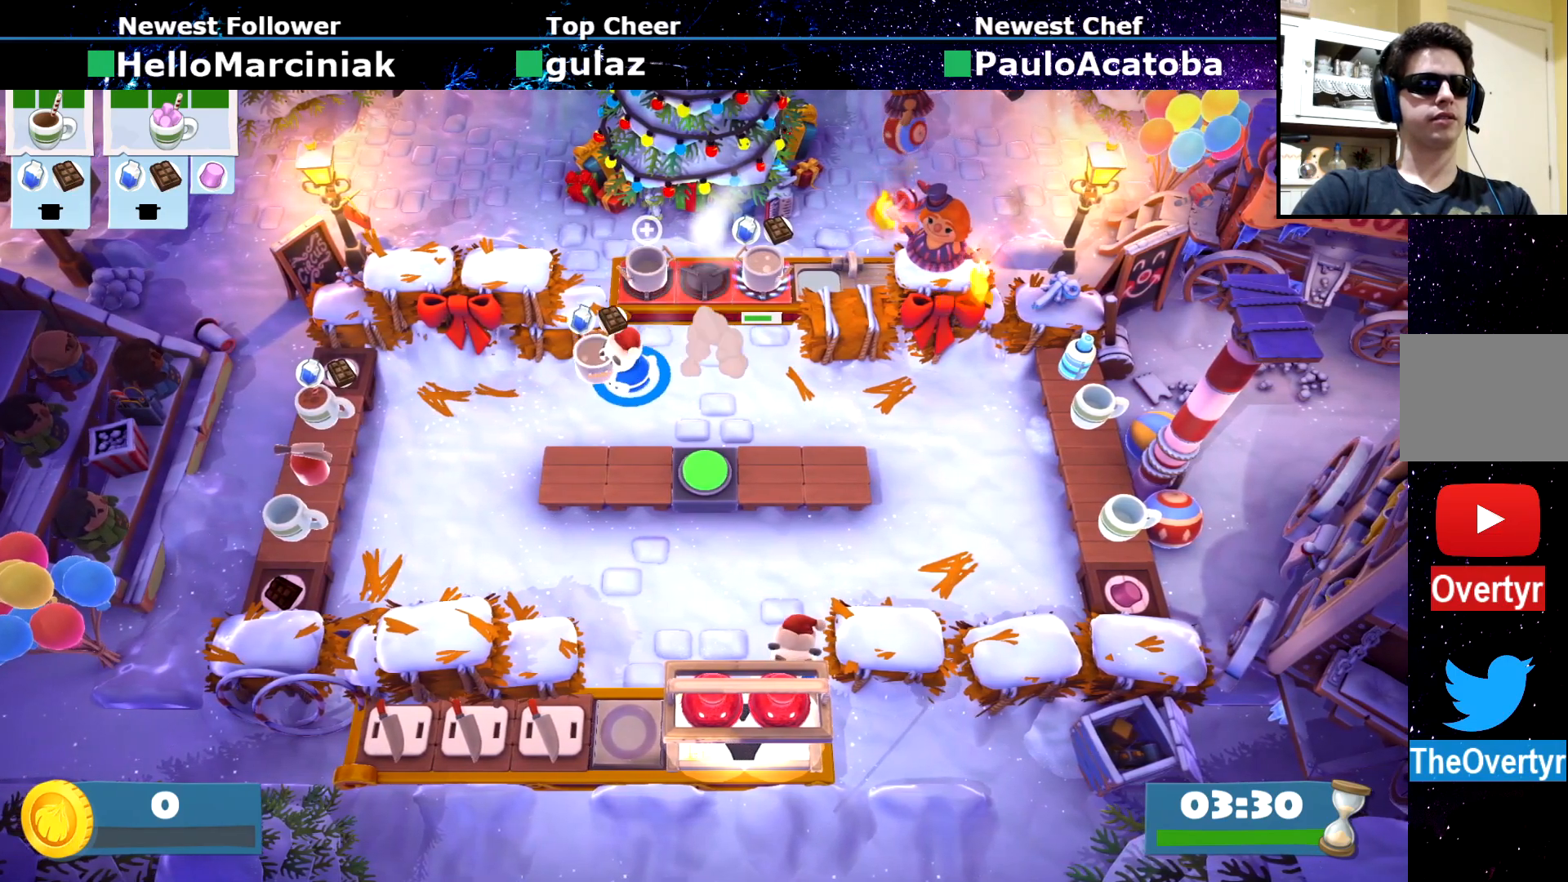
{"buttons": [], "left_stick": "down", "events": [[200, "left_stick", "down-left"], [350, "CIRCLE", "down"], [400, "CIRCLE", "up"], [467, "left_stick", "down"]]}
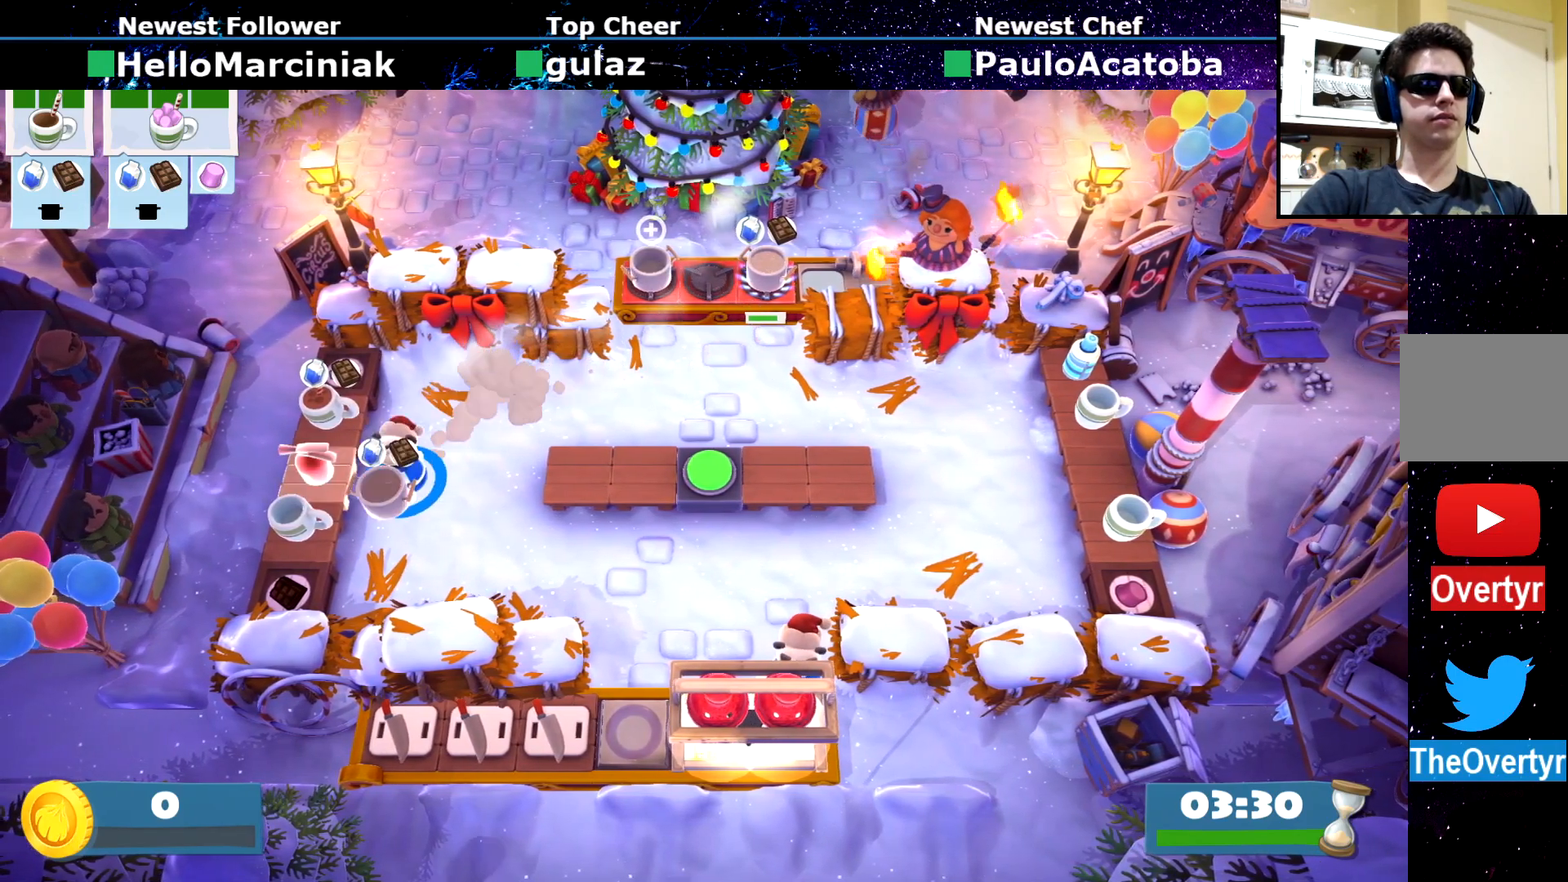
{"buttons": [], "left_stick": "up-right", "events": [[184, "left_stick", "left"], [217, "CROSS", "down"], [284, "CROSS", "up"], [301, "left_stick", "up"], [351, "left_stick", "up-right"], [401, "CIRCLE", "down"], [467, "CIRCLE", "up"]]}
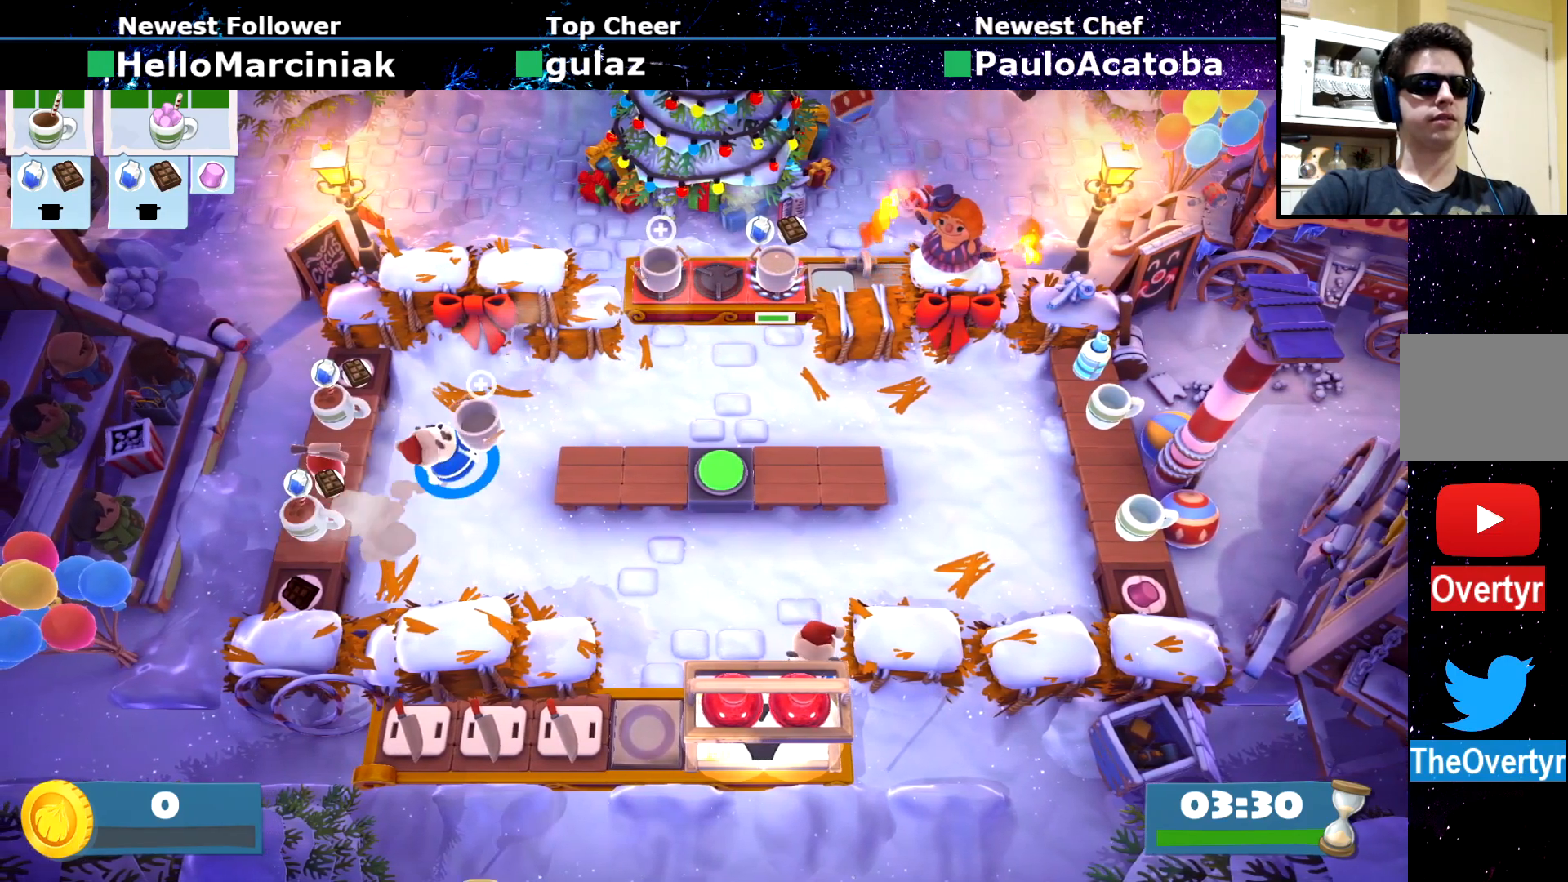
{"buttons": [], "left_stick": "up-right", "events": [[350, "CIRCLE", "down"], [400, "CIRCLE", "up"]]}
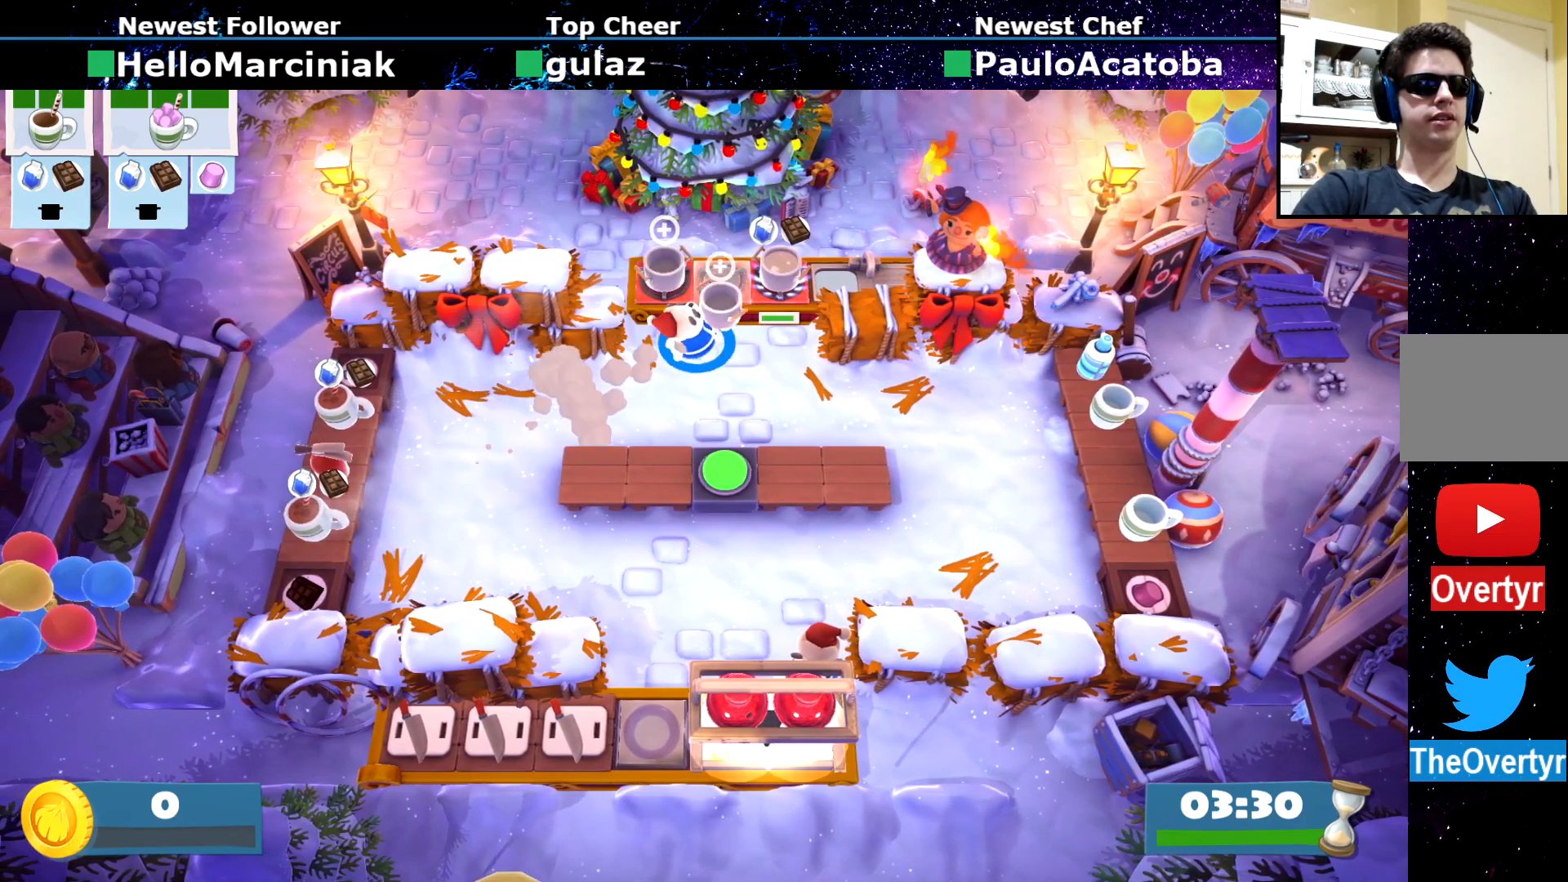
{"buttons": [], "left_stick": "center", "events": [[167, "CROSS", "down"], [200, "left_stick", "up-left"], [217, "CROSS", "up"], [351, "left_stick", "left"], [484, "left_stick", "center"]]}
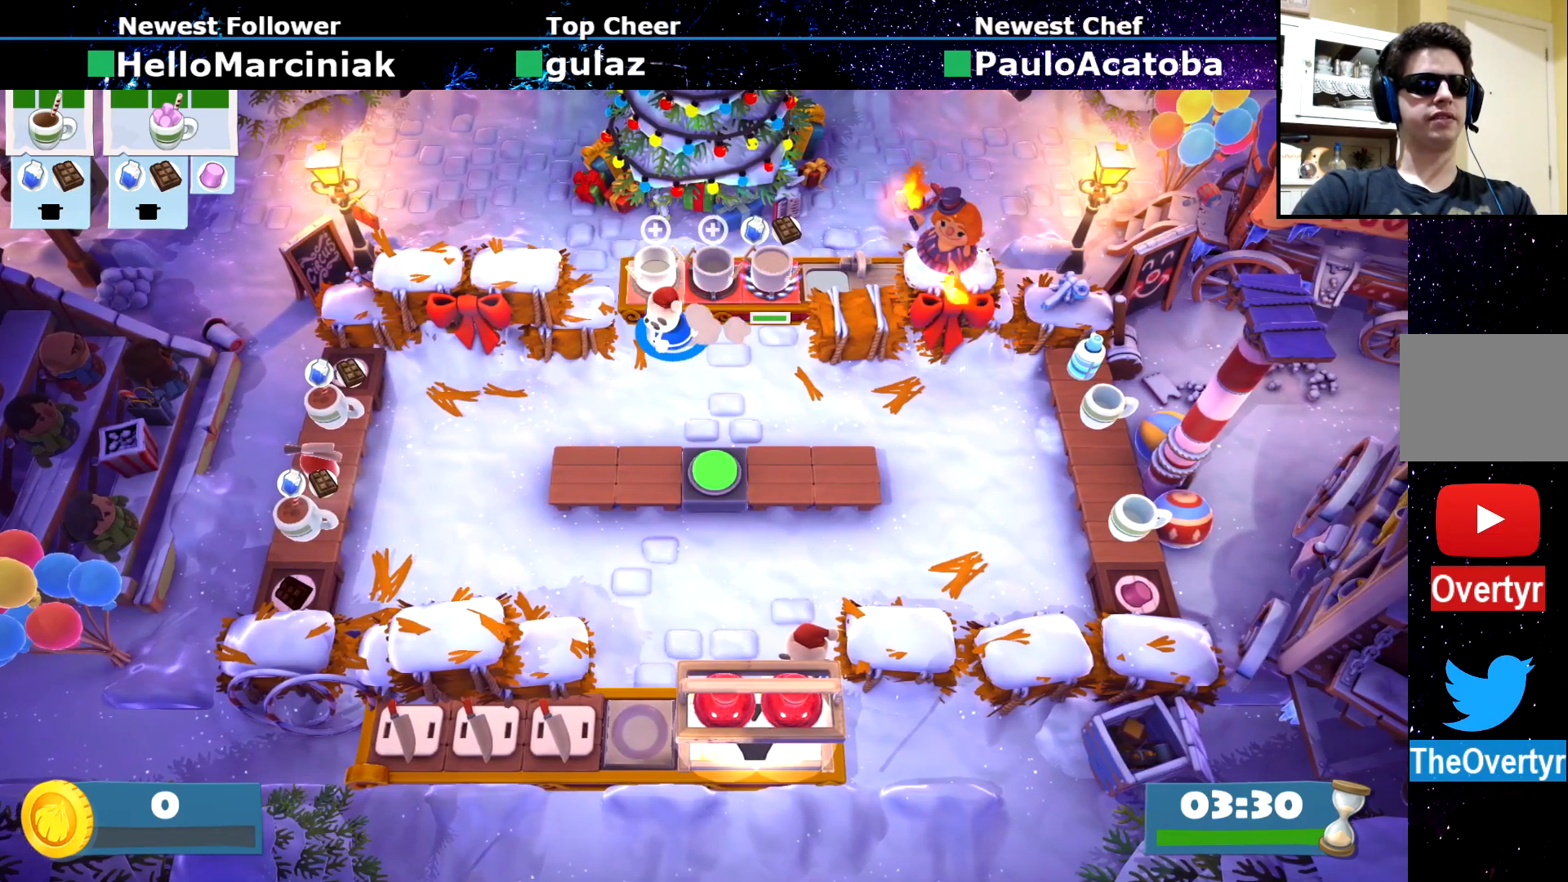
{"buttons": [], "left_stick": "down-right", "events": [[217, "left_stick", "right"], [267, "left_stick", "down-right"]]}
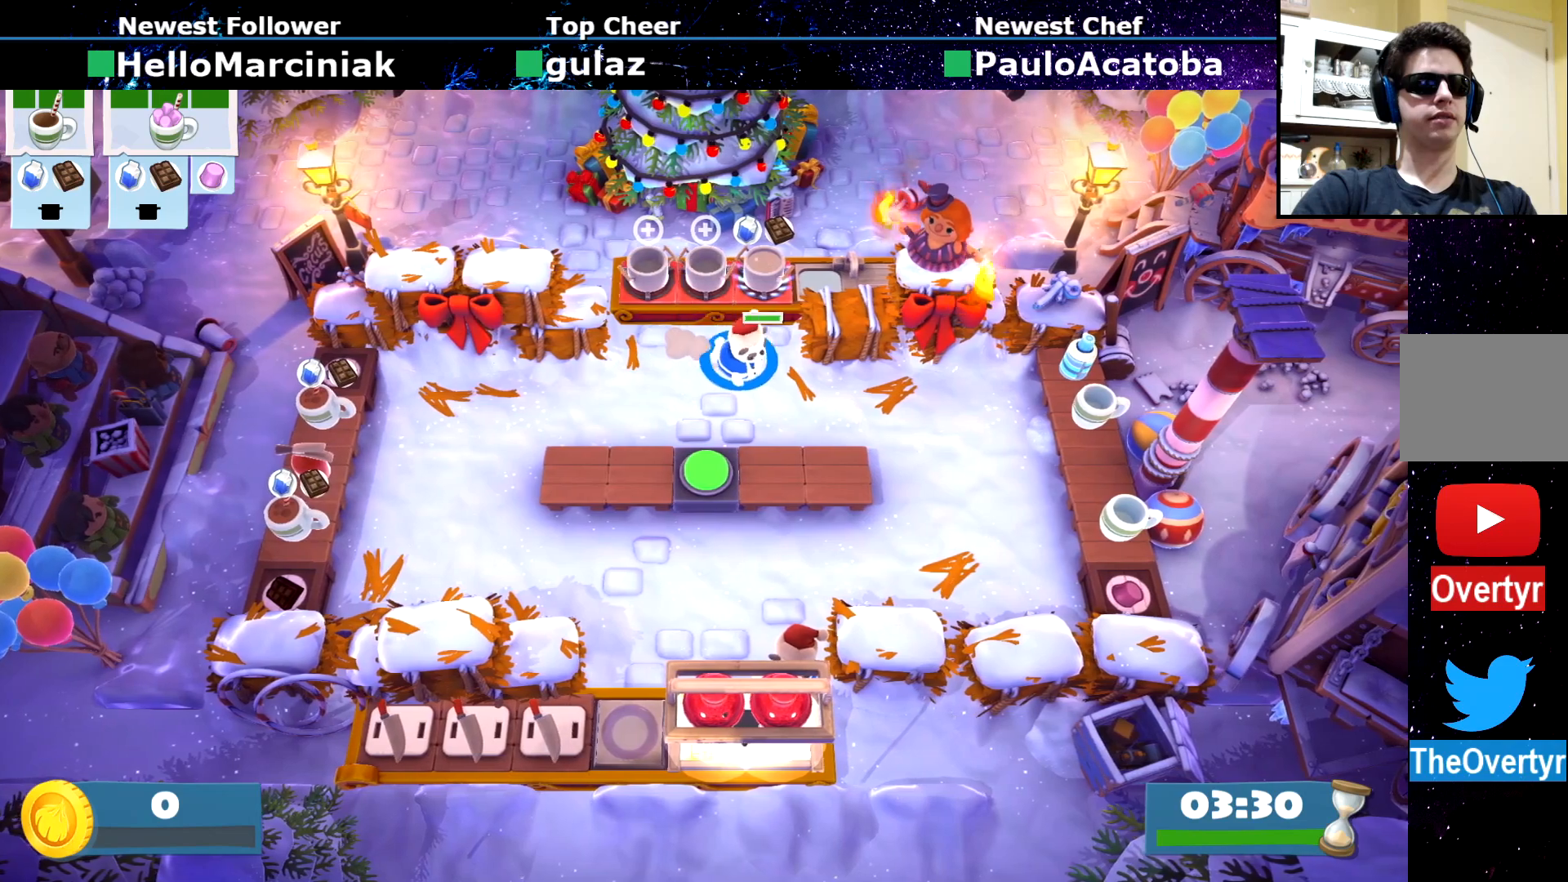
{"buttons": [], "left_stick": "down-right", "events": [[100, "left_stick", "right"], [150, "CIRCLE", "down"], [284, "CIRCLE", "up"], [384, "left_stick", "down-right"]]}
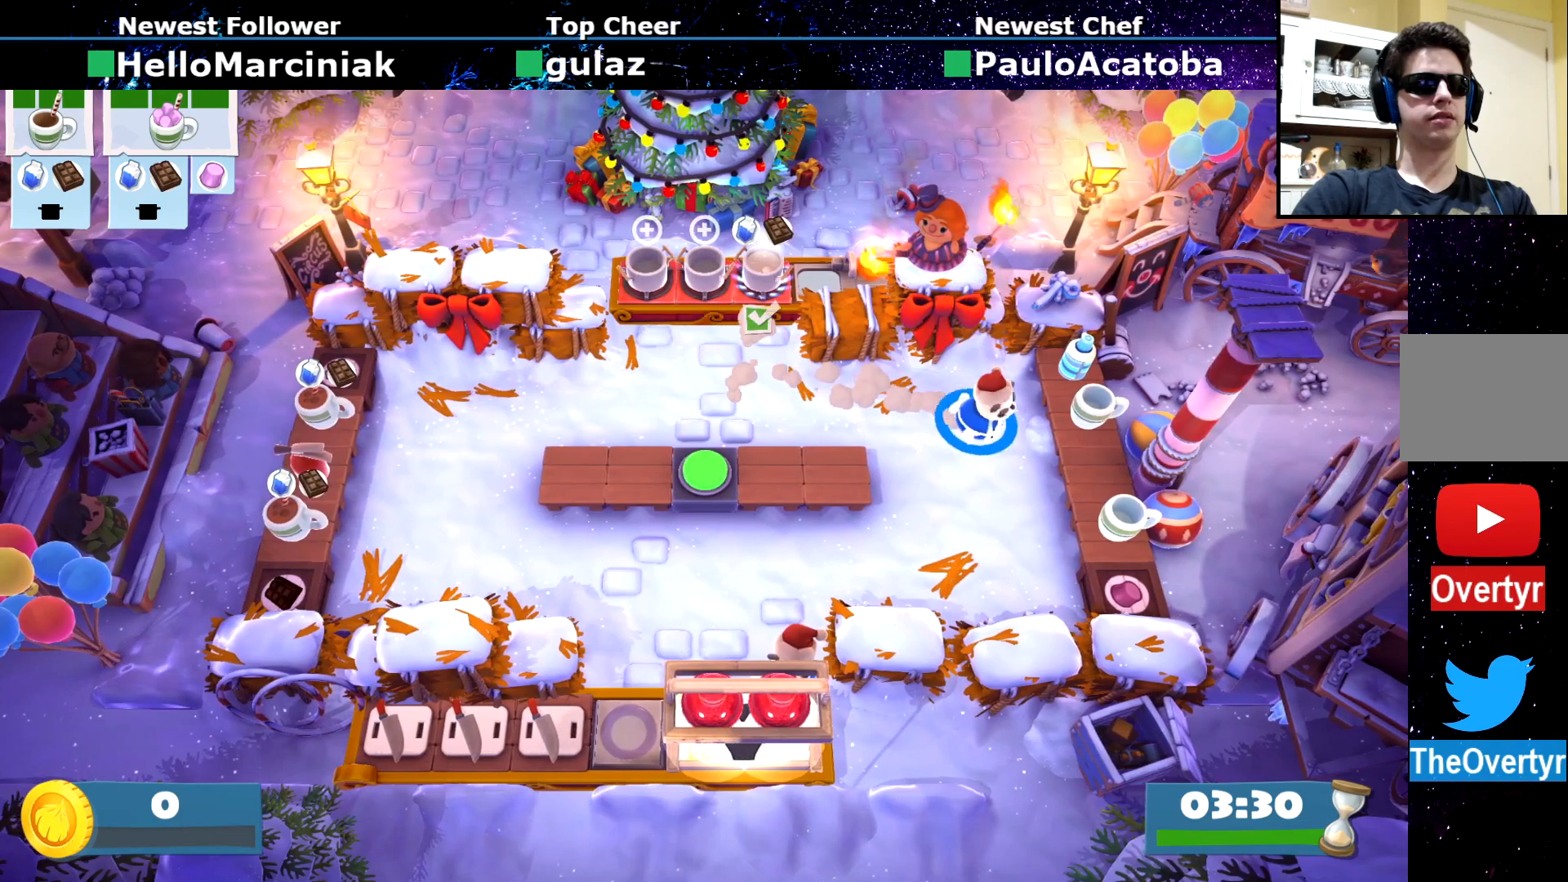
{"buttons": [], "left_stick": "up-left", "events": [[50, "left_stick", "right"], [150, "CROSS", "down"], [217, "left_stick", "up-left"], [267, "CROSS", "up"], [333, "CIRCLE", "down"], [433, "CIRCLE", "up"]]}
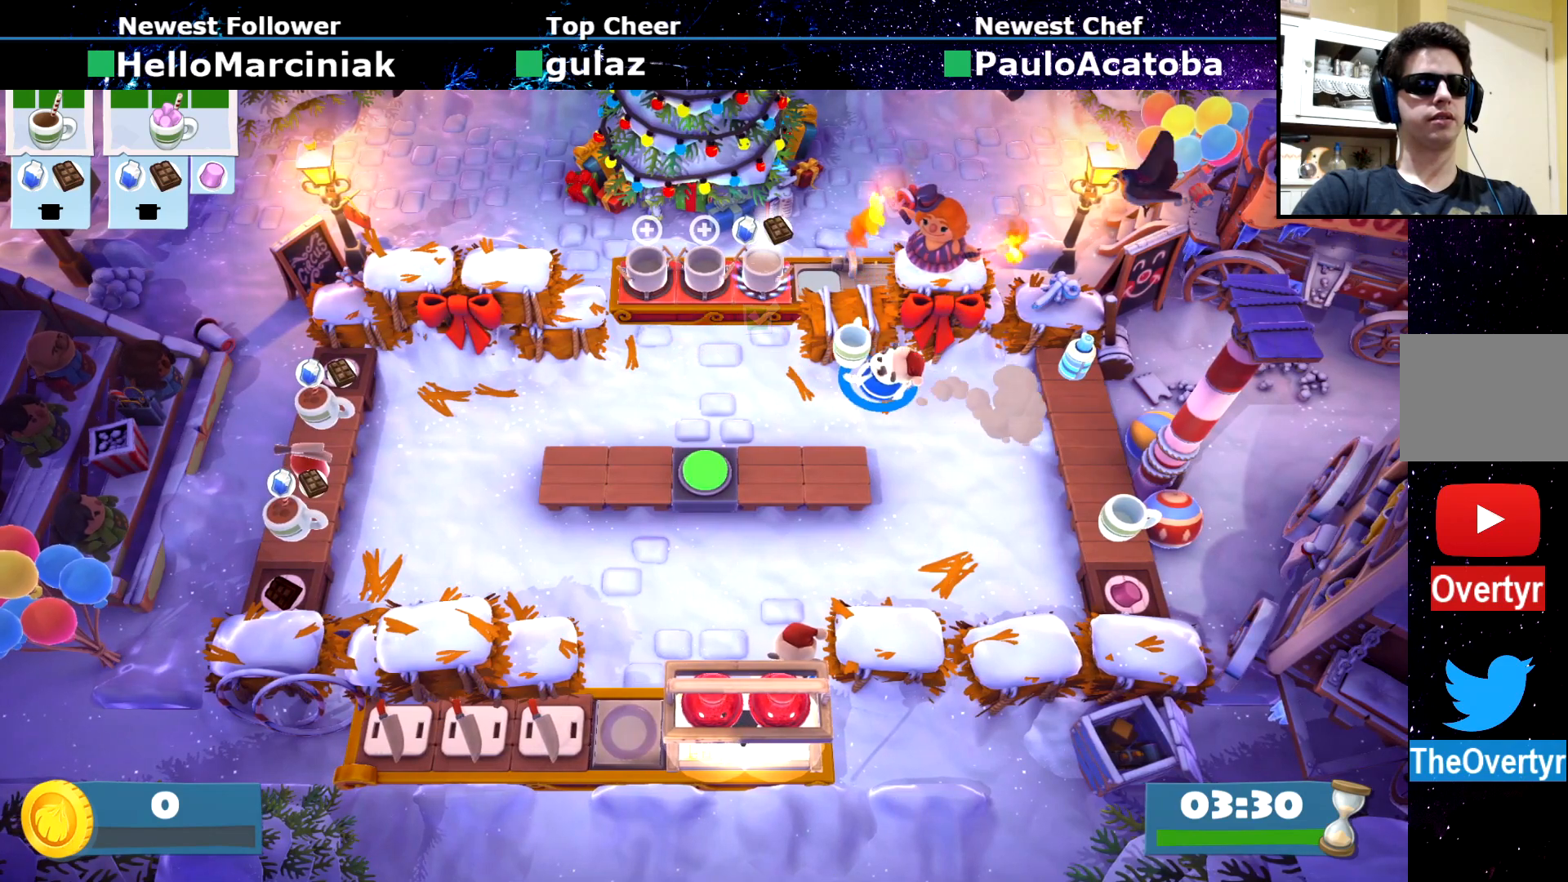
{"buttons": ["CROSS"], "left_stick": "up-left", "events": [[484, "CROSS", "down"]]}
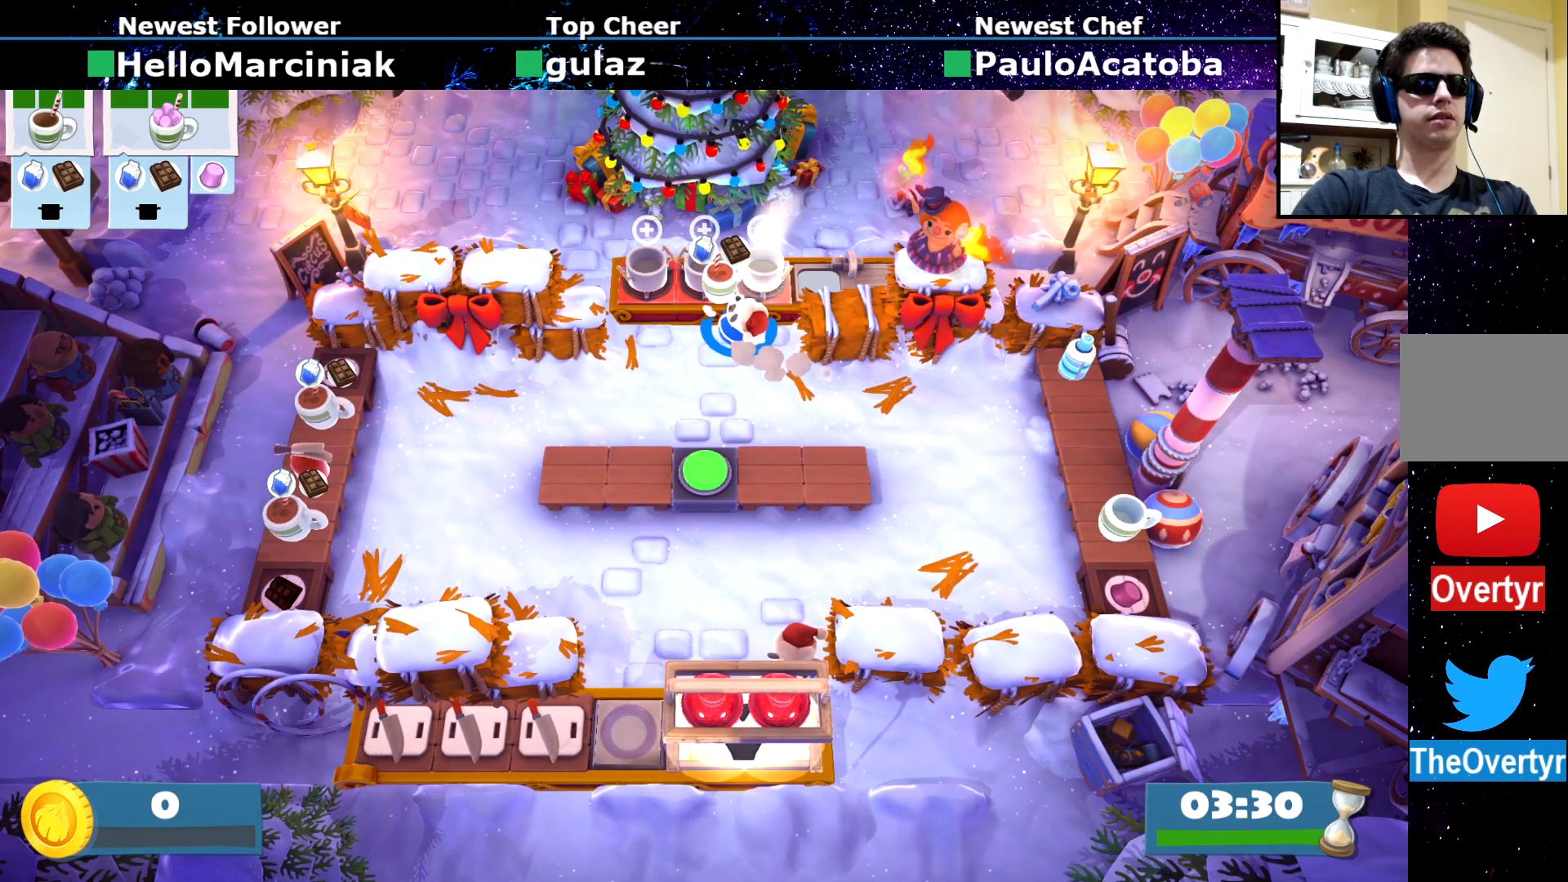
{"buttons": ["CROSS"], "left_stick": "down-right", "events": [[83, "CROSS", "up"], [133, "left_stick", "down-left"], [150, "CIRCLE", "down"], [283, "CIRCLE", "up"], [450, "CROSS", "down"], [500, "left_stick", "down-right"]]}
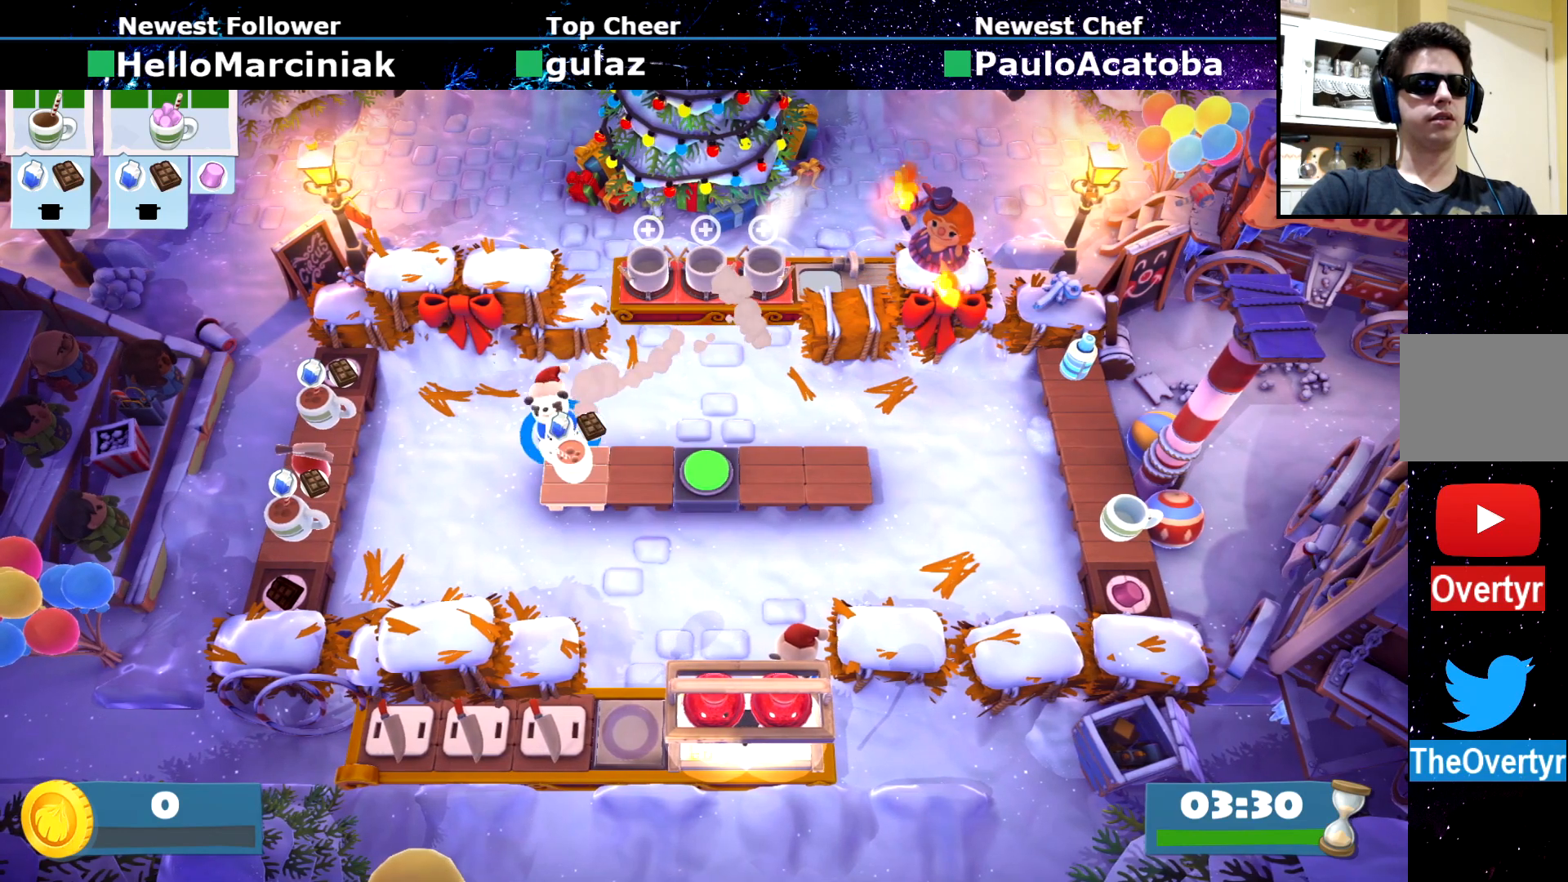
{"buttons": [], "left_stick": "up-right", "events": [[84, "CROSS", "up"], [117, "left_stick", "right"], [417, "left_stick", "up-right"]]}